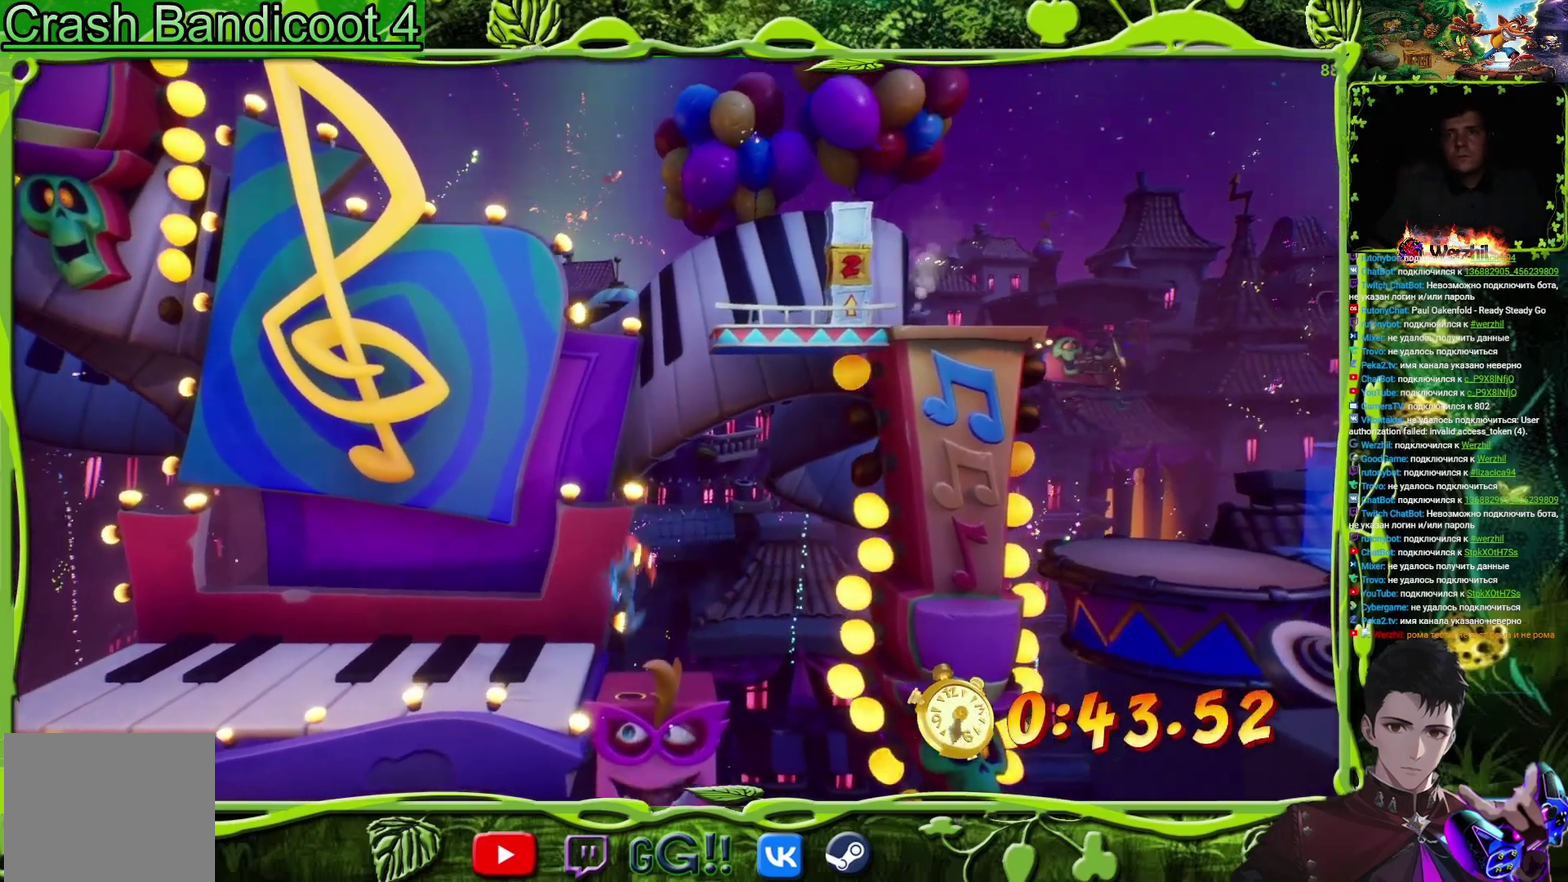
Gameplay with a controller (PlayStation layout); each line is a JSON object with the inputs held at the frame after it. "events" lists button and stick changes between this image and that frame as [ms after this image, input, new state], when the widget could be followed in between. Not read: L1 L3 R1 R3 left_stick right_stick.
{"buttons": ["SQUARE"], "events": [[66, "DPAD_RIGHT", "down"], [116, "SQUARE", "down"], [150, "DPAD_RIGHT", "up"], [183, "SQUARE", "up"], [283, "SQUARE", "down"], [383, "SQUARE", "up"], [450, "SQUARE", "down"]]}
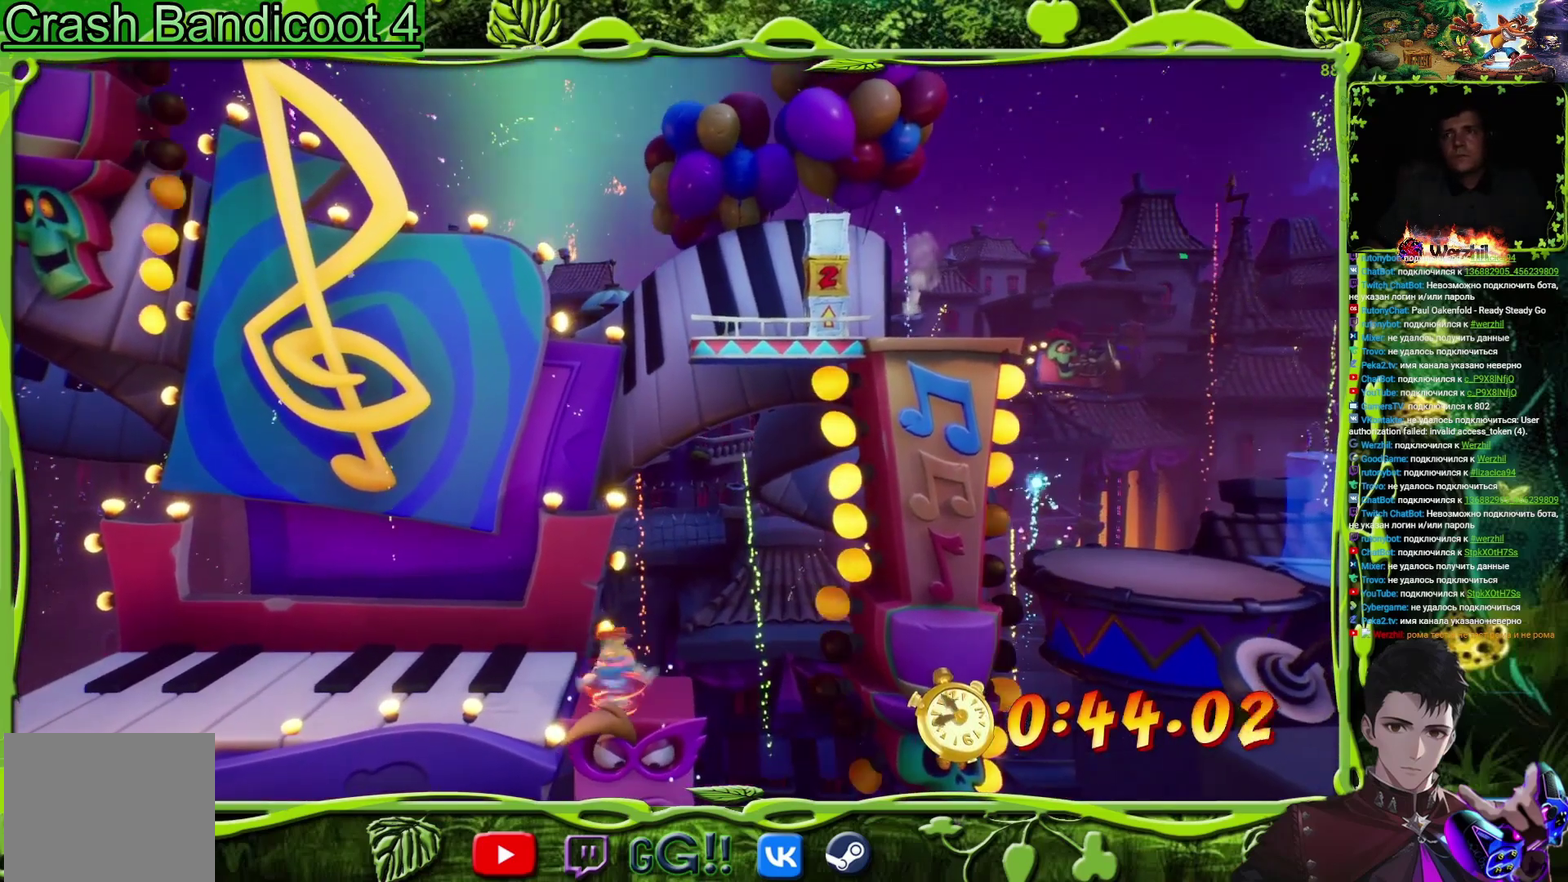
{"buttons": ["SQUARE"], "events": [[67, "SQUARE", "up"], [134, "SQUARE", "down"], [234, "SQUARE", "up"], [300, "SQUARE", "down"], [401, "SQUARE", "up"], [467, "SQUARE", "down"]]}
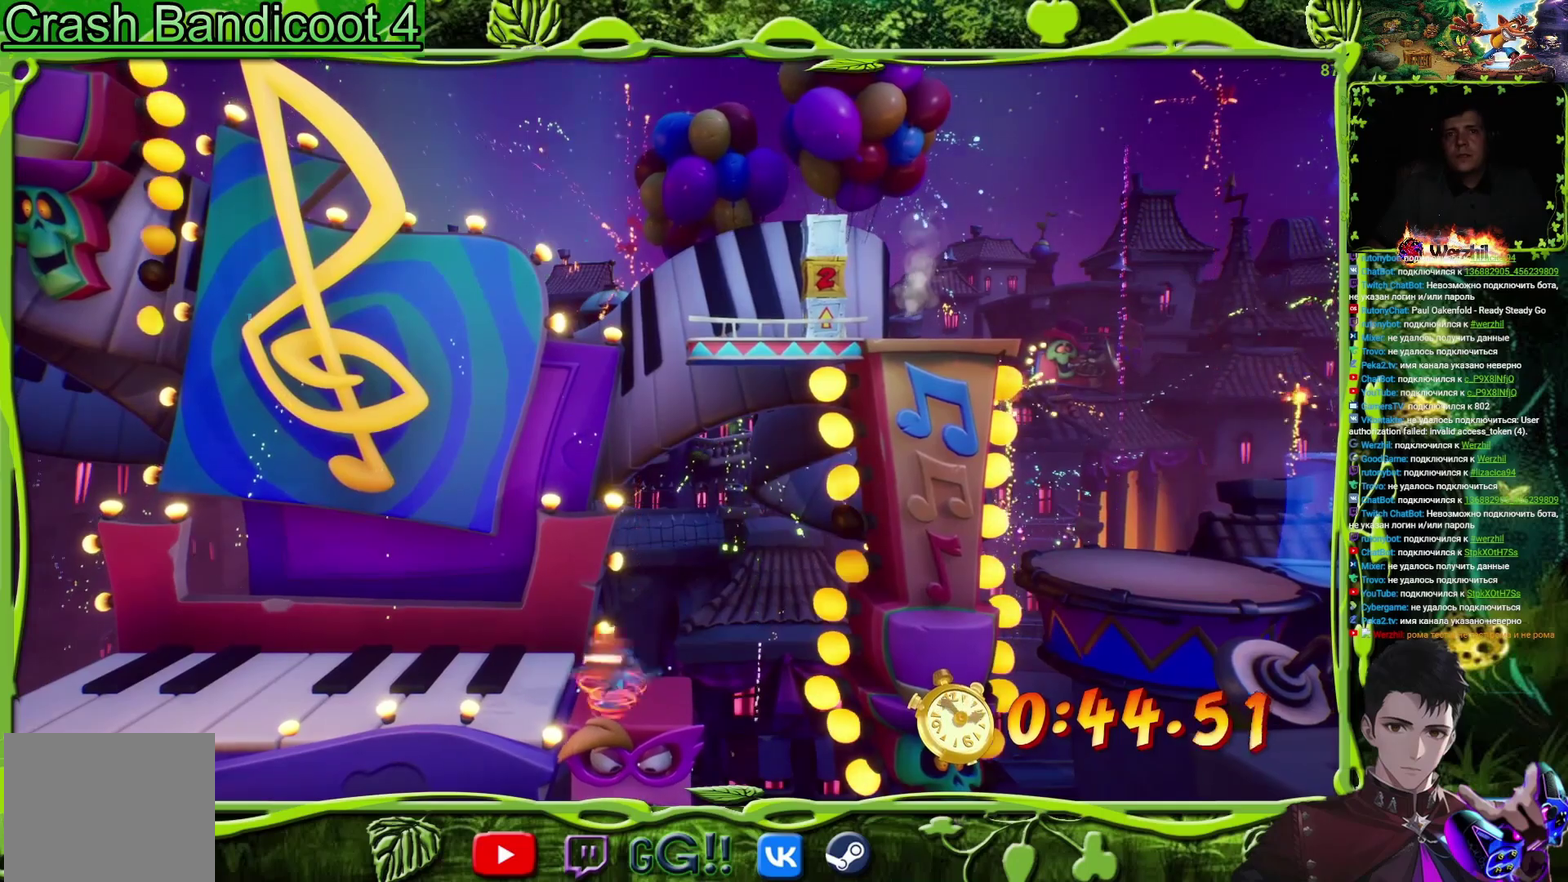
{"buttons": [], "events": [[66, "SQUARE", "up"], [133, "SQUARE", "down"], [233, "SQUARE", "up"]]}
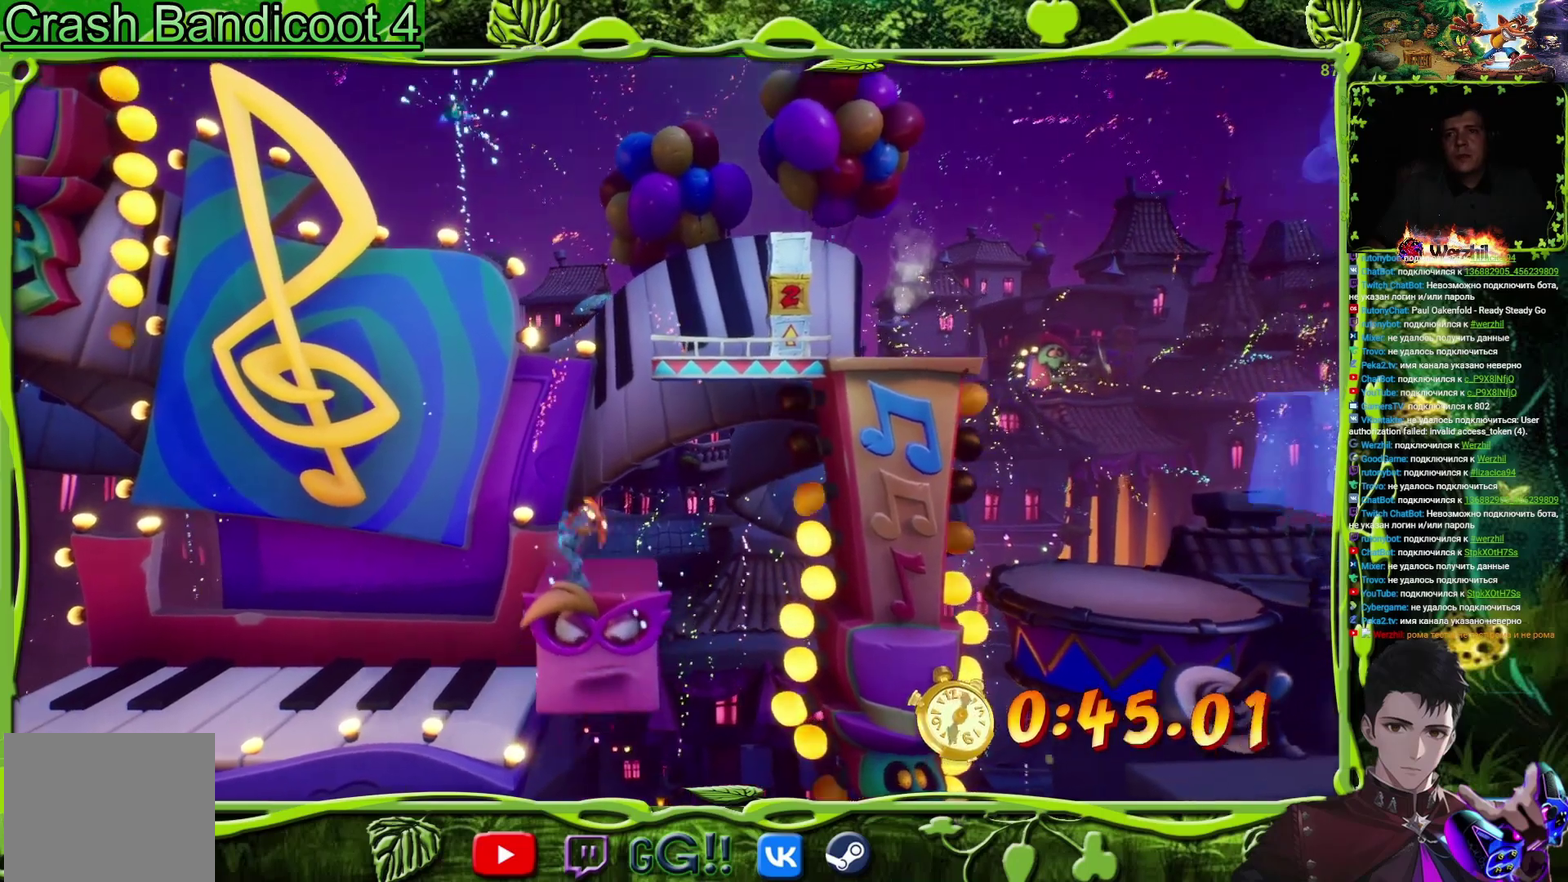
{"buttons": [], "events": []}
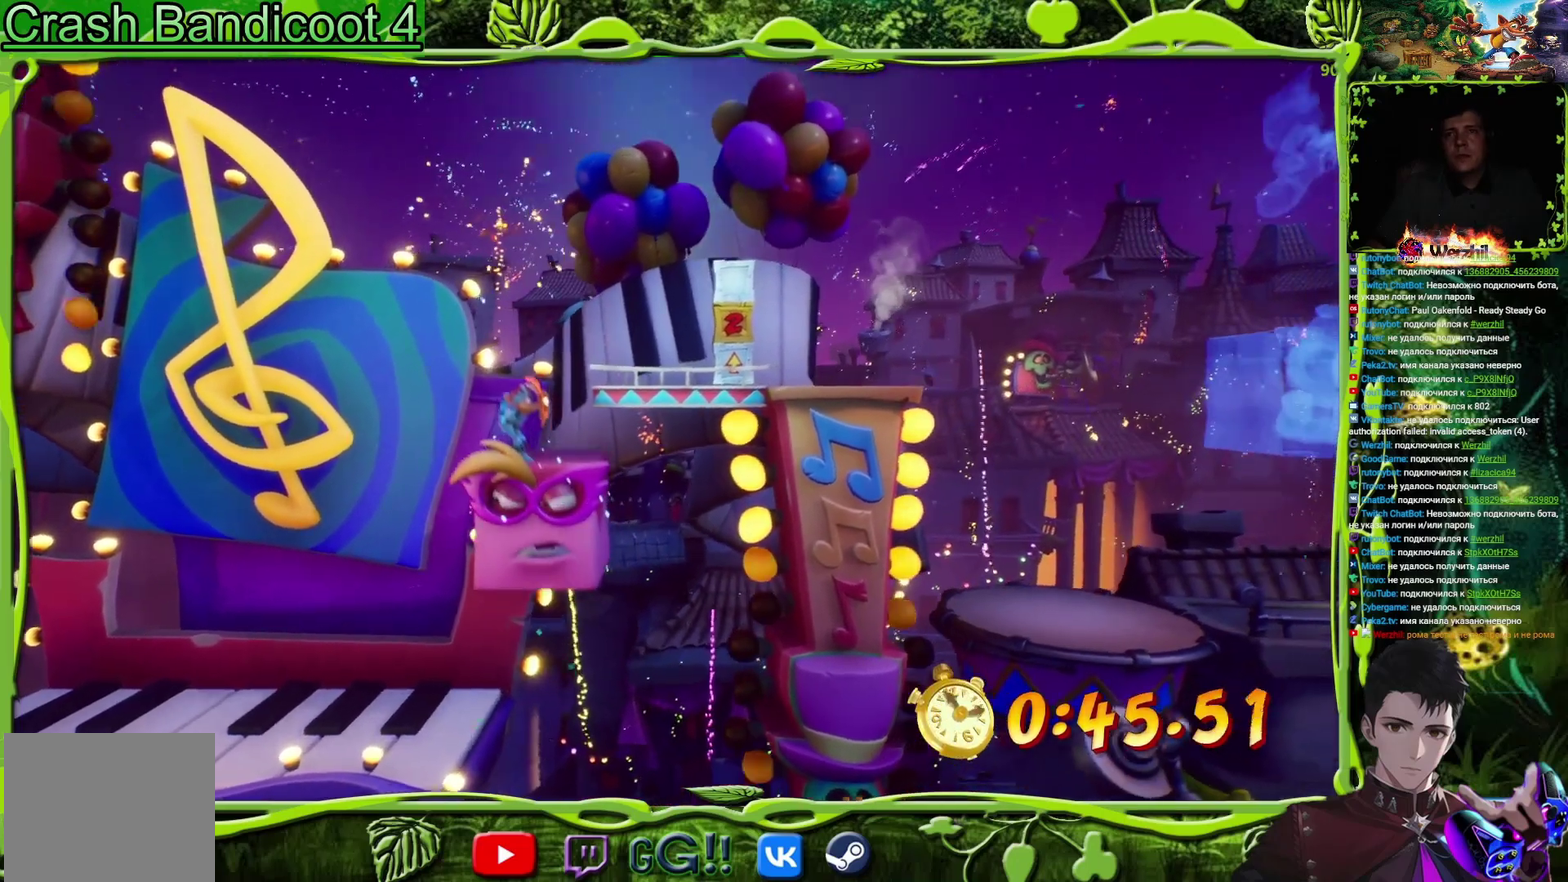
{"buttons": ["DPAD_RIGHT"], "events": [[50, "CROSS", "down"], [50, "DPAD_RIGHT", "down"], [300, "CROSS", "up"]]}
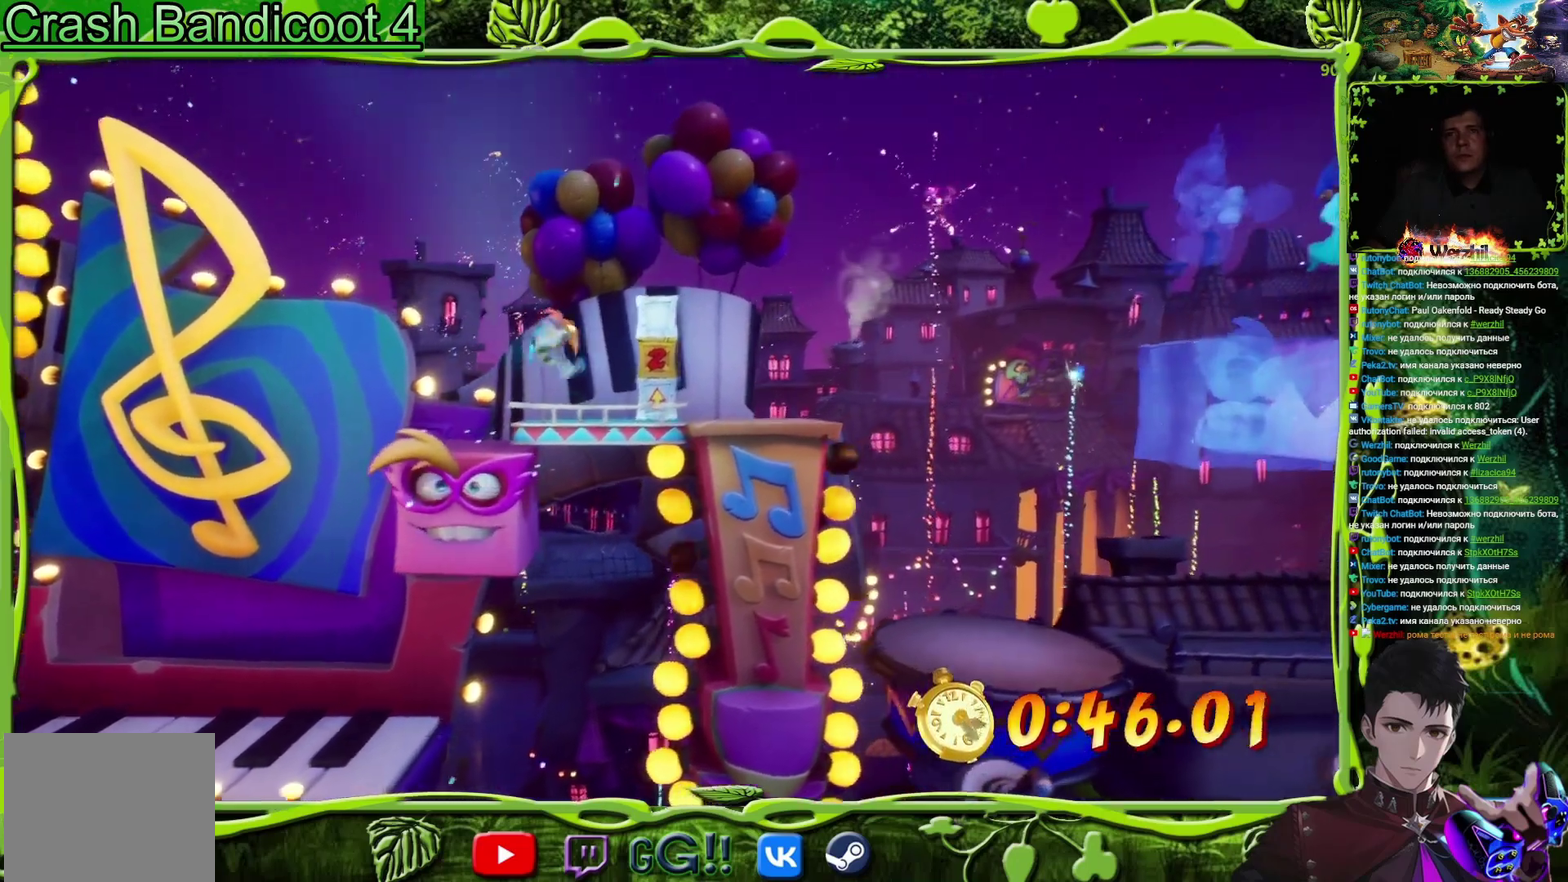
{"buttons": [], "events": [[200, "DPAD_RIGHT", "up"]]}
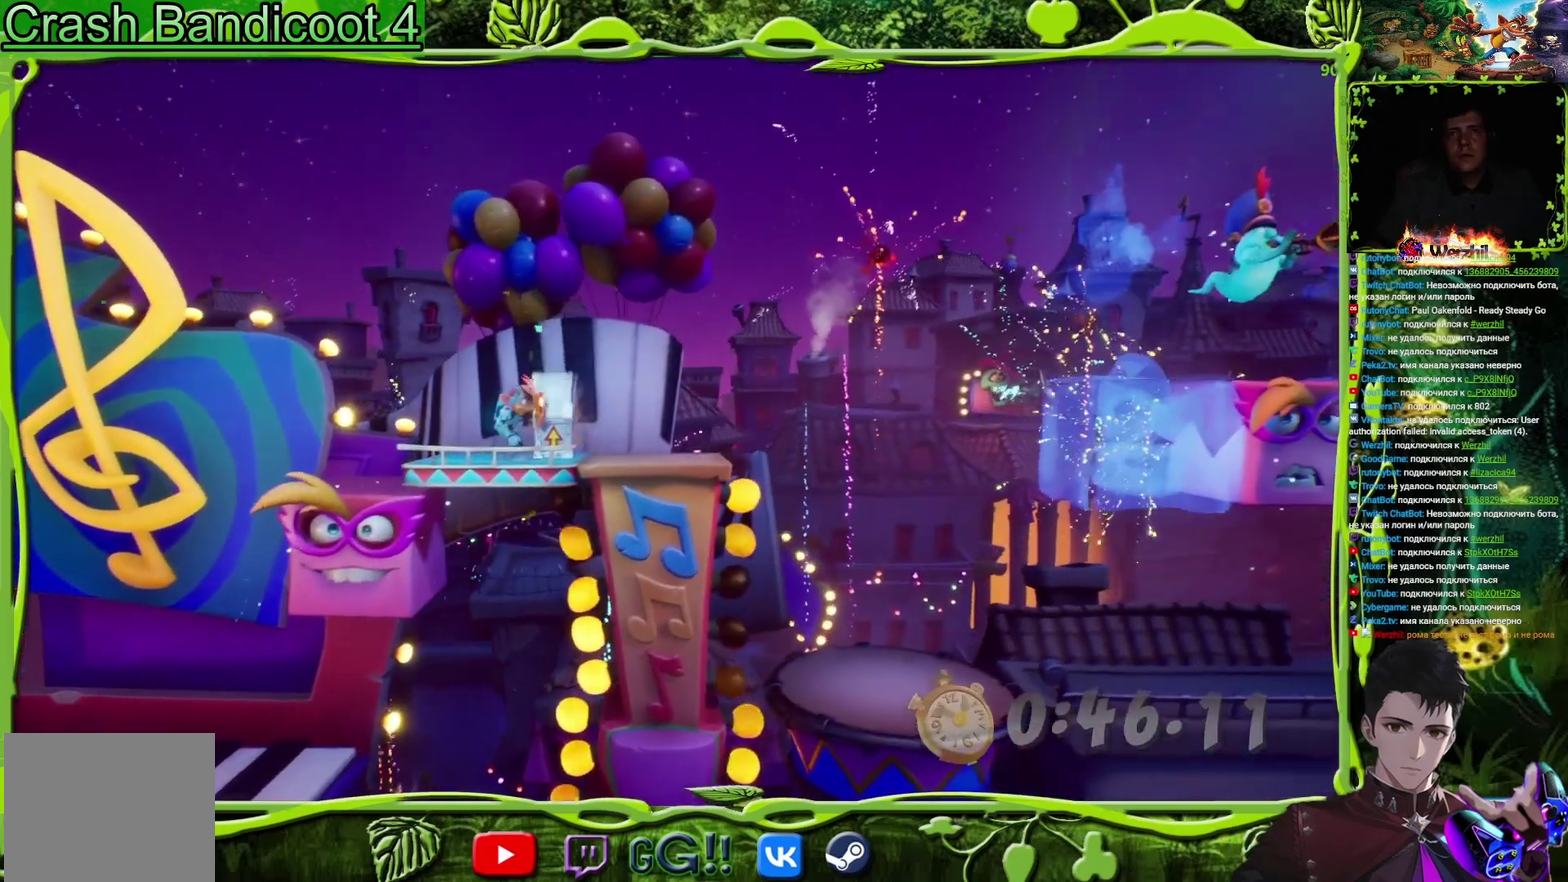
{"buttons": ["DPAD_RIGHT"], "events": [[66, "CROSS", "down"], [100, "DPAD_RIGHT", "down"], [217, "CROSS", "up"]]}
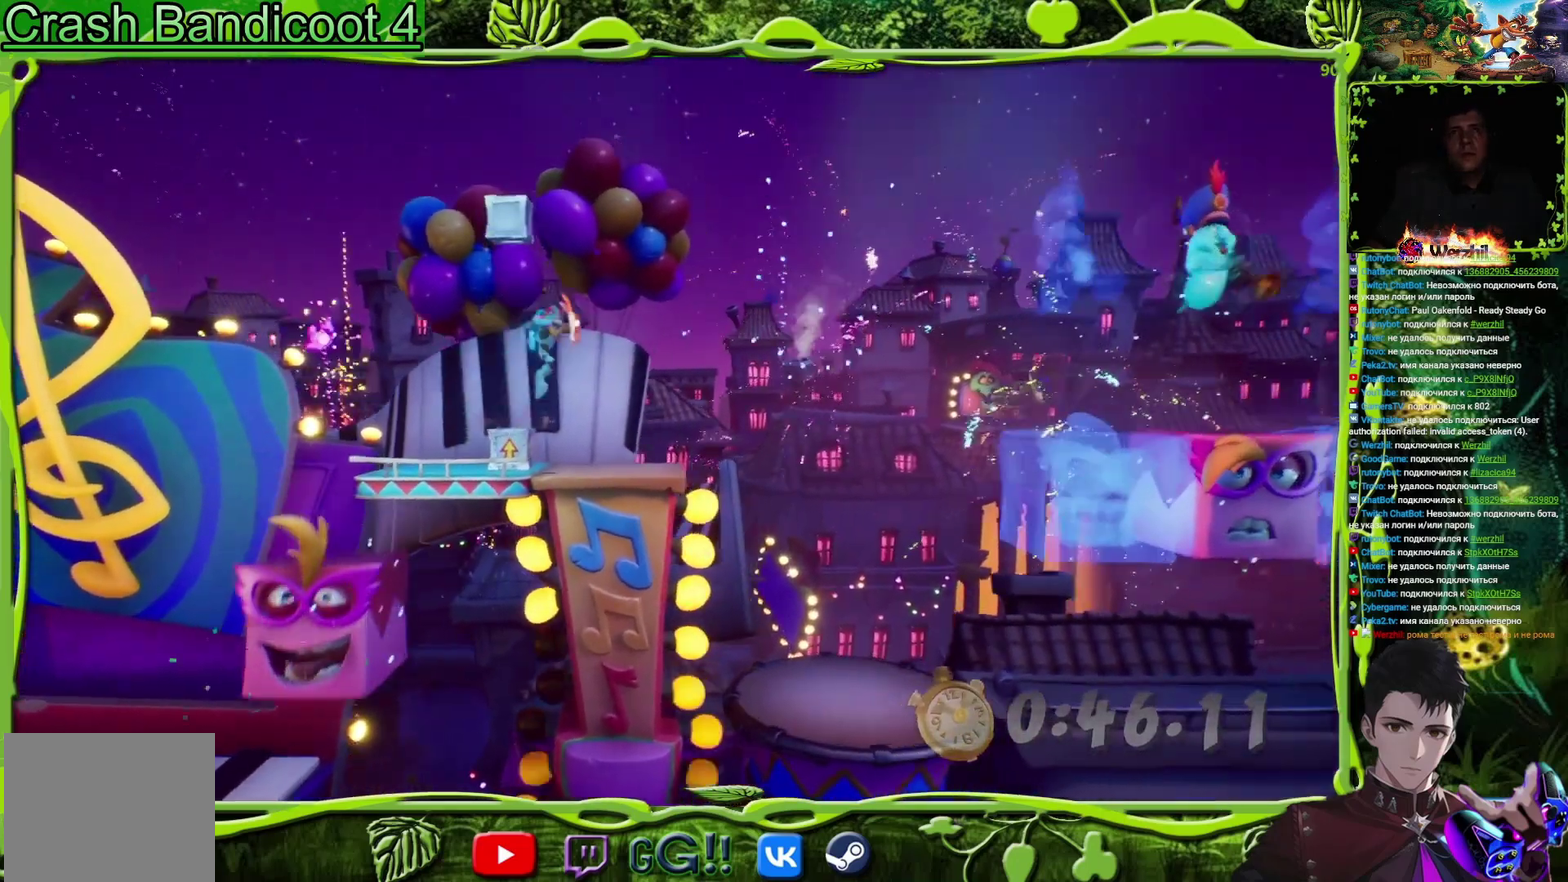
{"buttons": ["DPAD_RIGHT"], "events": [[150, "DPAD_RIGHT", "up"], [234, "DPAD_RIGHT", "down"]]}
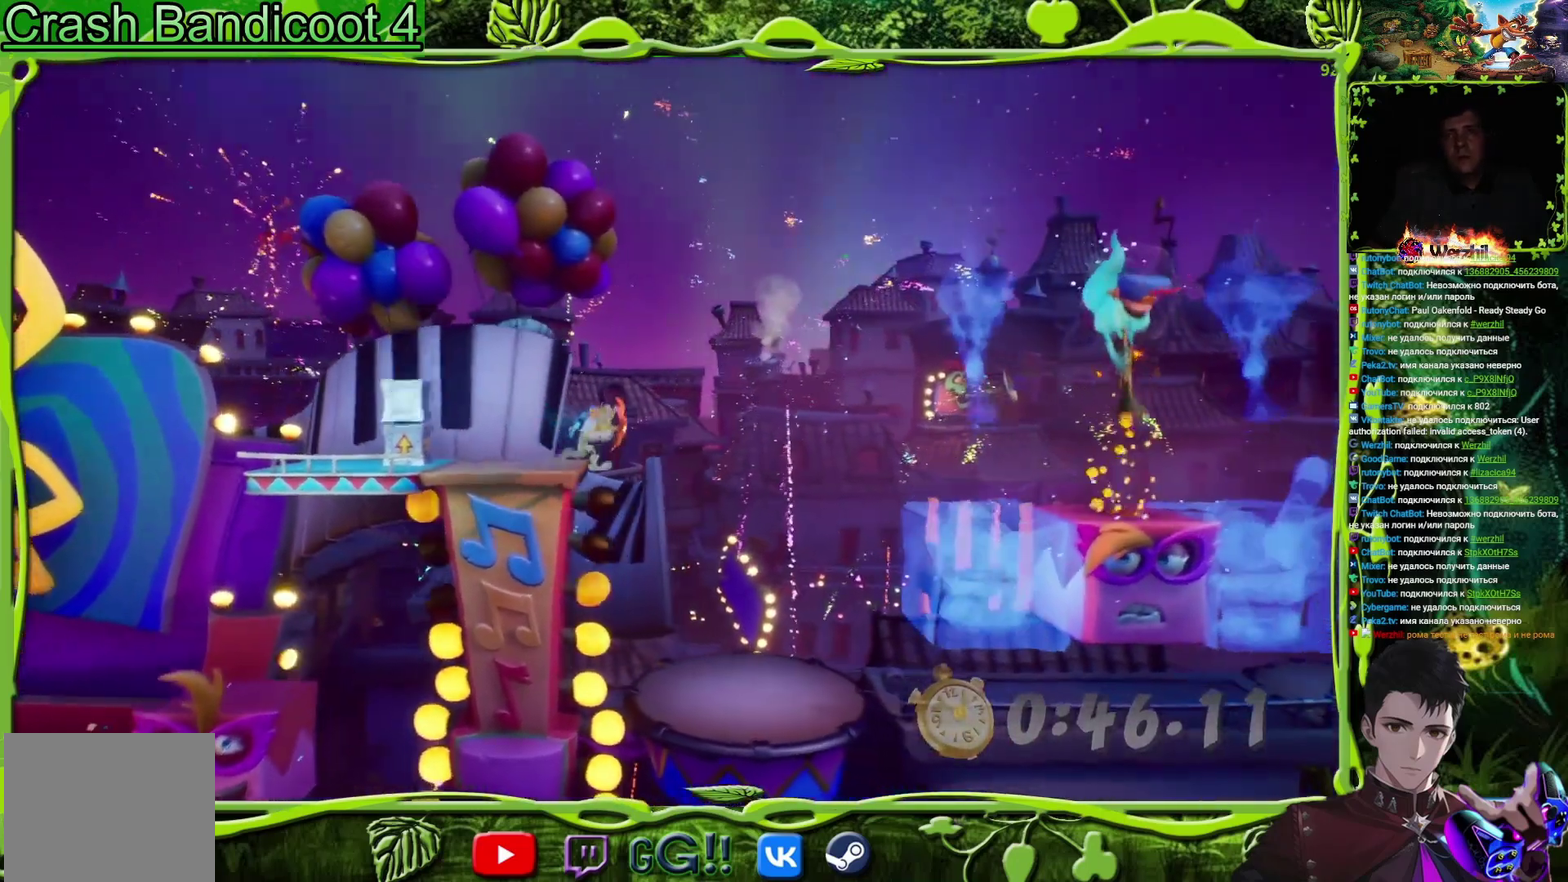
{"buttons": ["DPAD_RIGHT"], "events": [[100, "CROSS", "down"], [267, "CROSS", "up"]]}
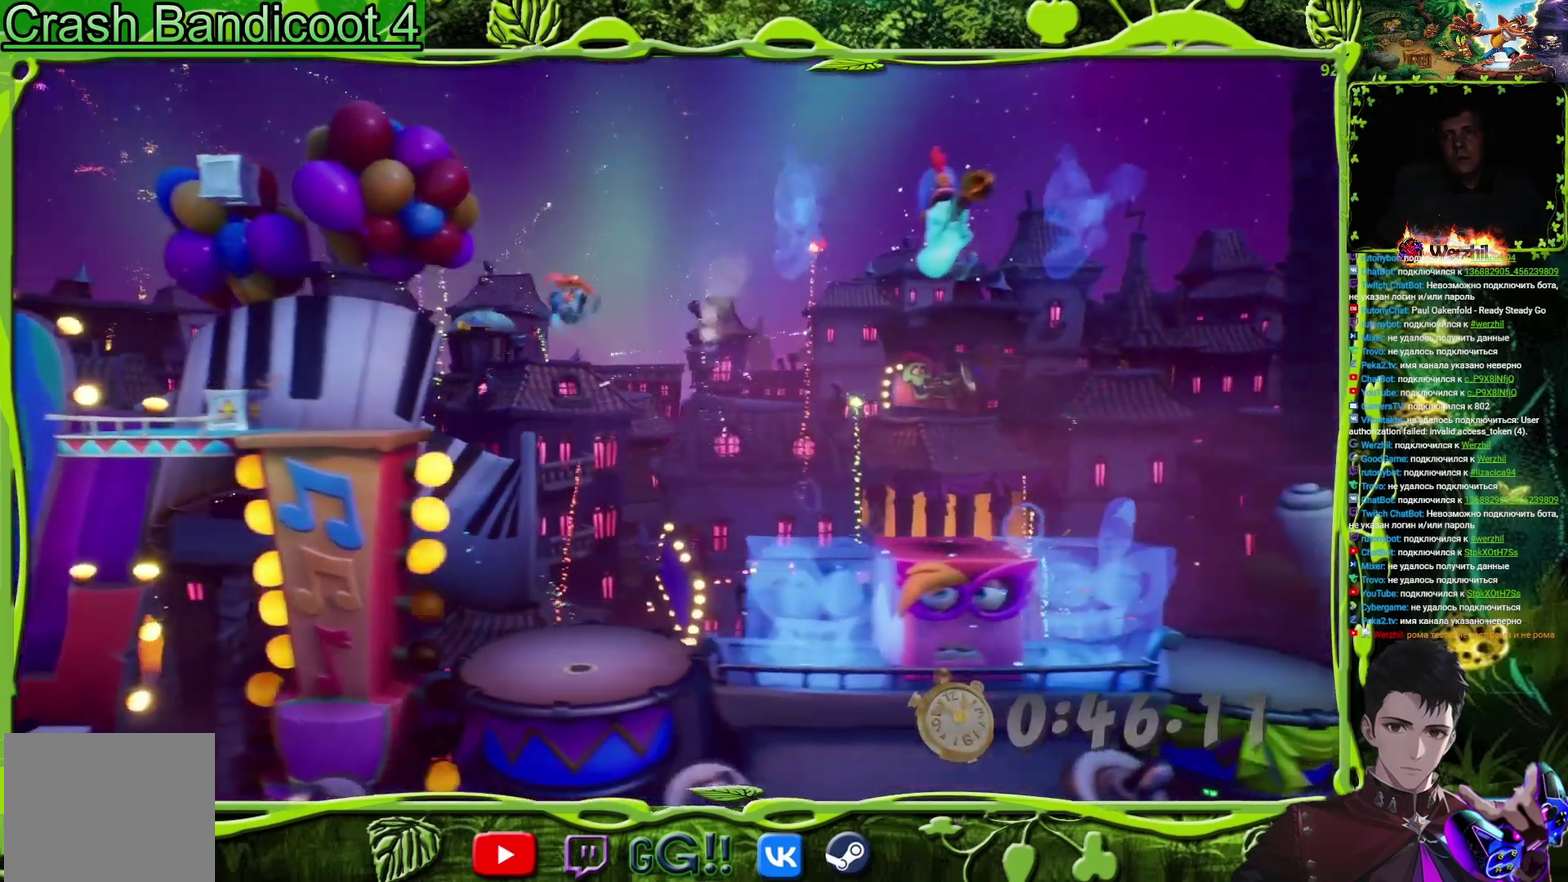
{"buttons": ["CROSS", "DPAD_RIGHT"], "events": [[384, "CROSS", "down"]]}
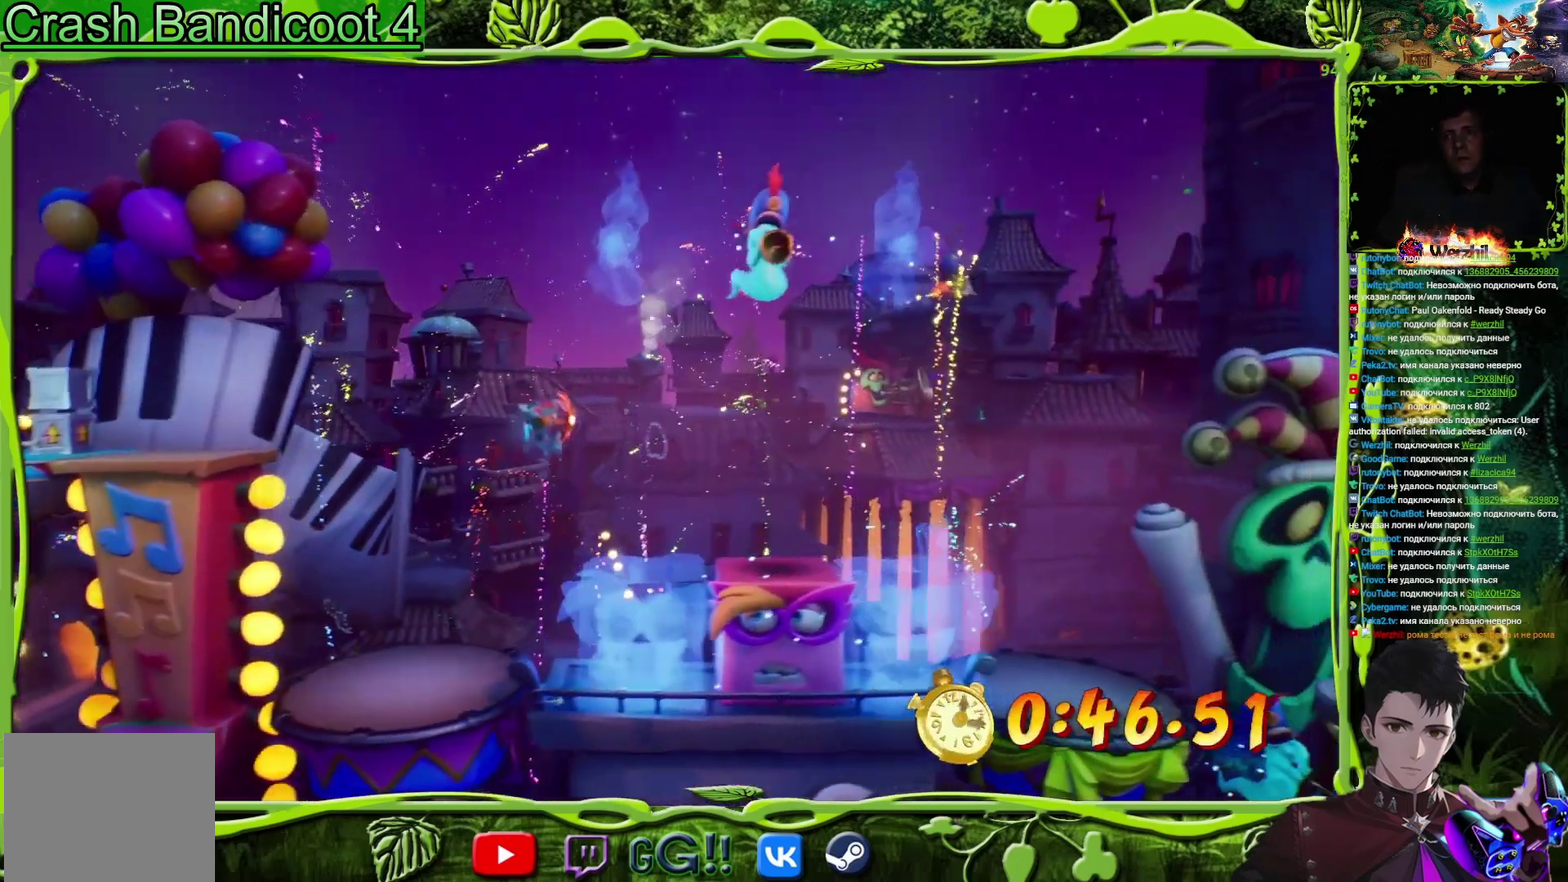
{"buttons": ["DPAD_RIGHT"], "events": [[133, "CROSS", "up"]]}
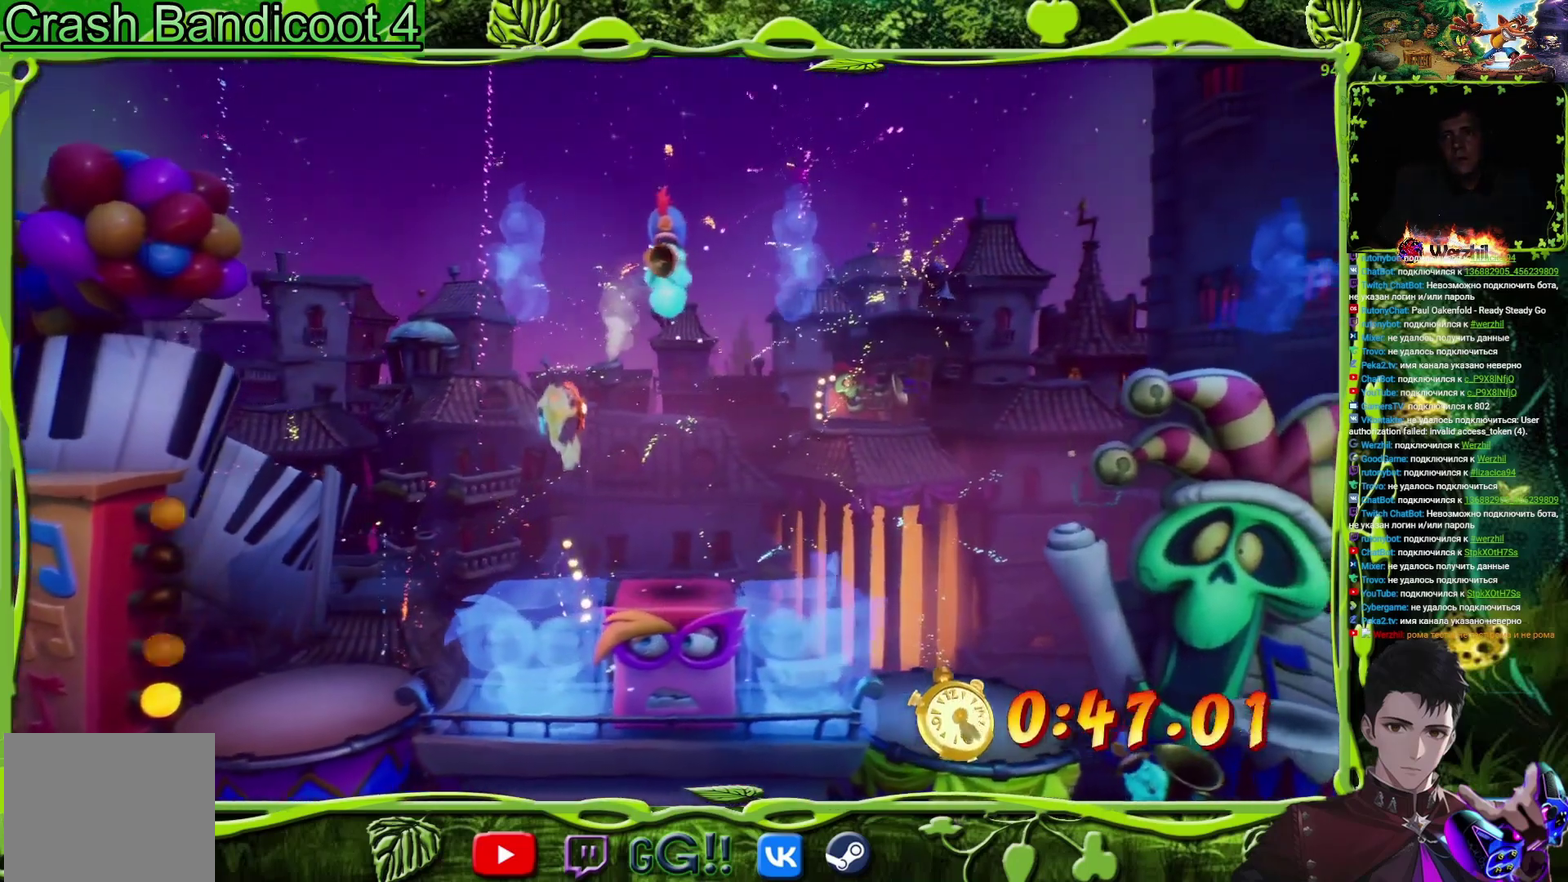
{"buttons": ["SQUARE", "DPAD_RIGHT"], "events": [[267, "CIRCLE", "down"], [367, "CIRCLE", "up"], [484, "SQUARE", "down"]]}
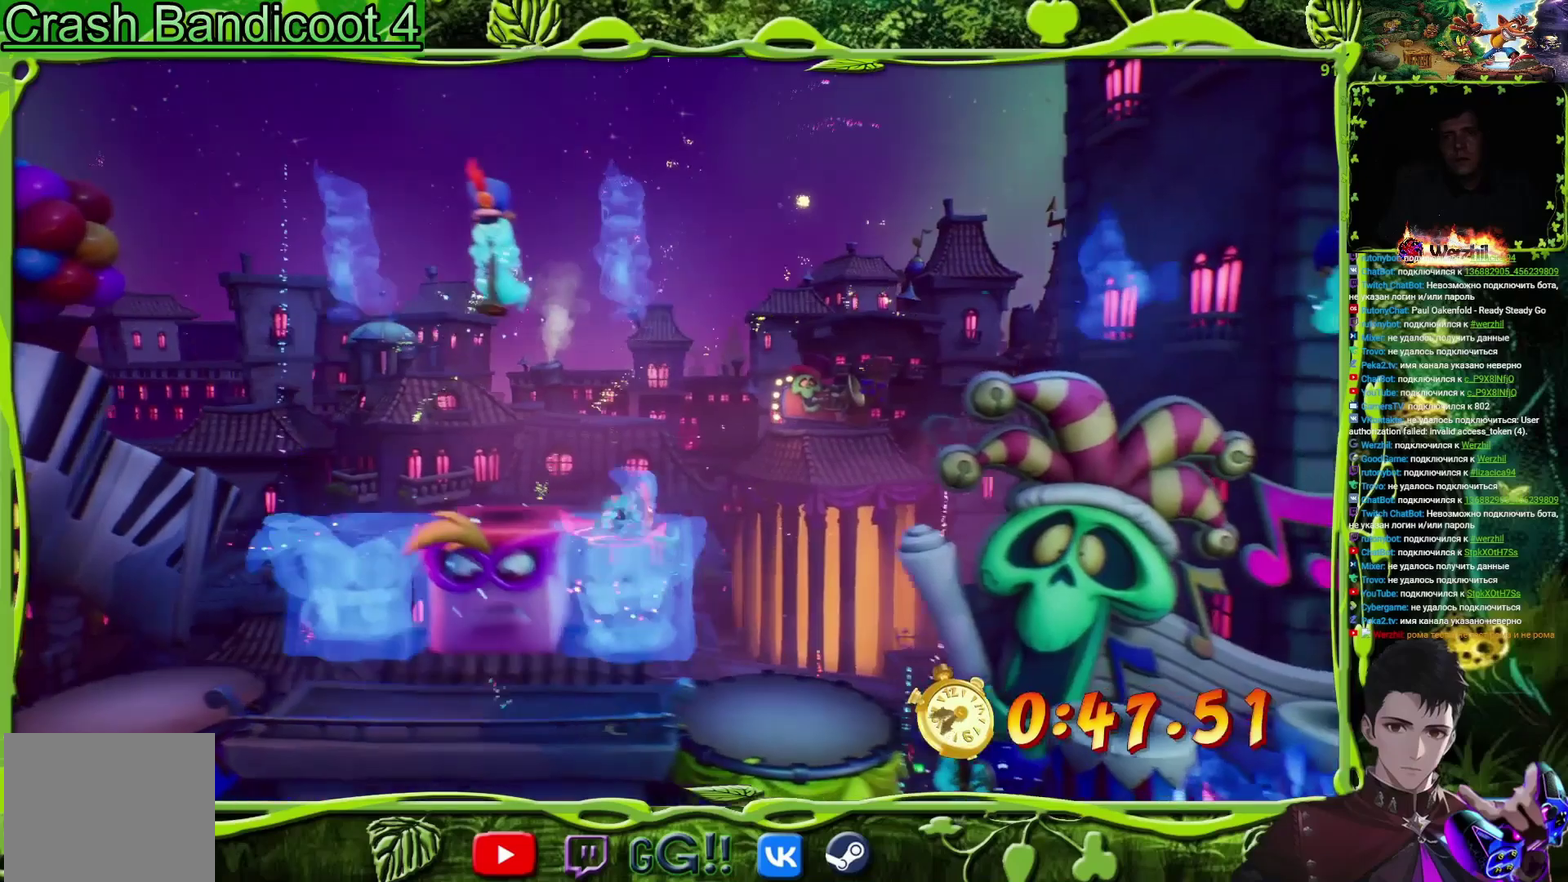
{"buttons": ["DPAD_RIGHT"], "events": [[100, "SQUARE", "up"]]}
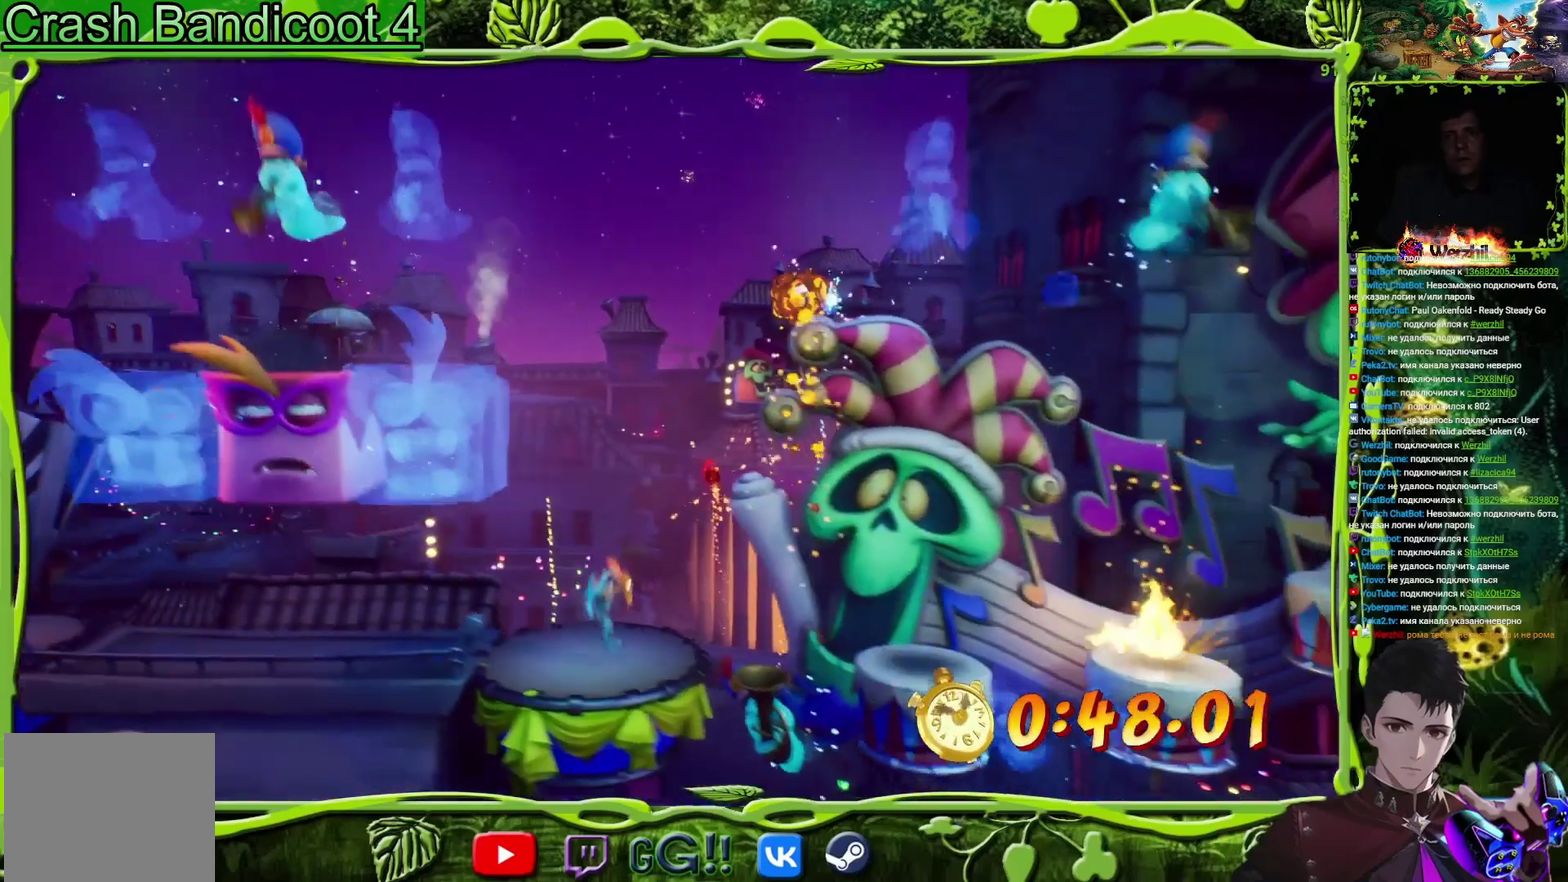
{"buttons": ["DPAD_RIGHT"], "events": []}
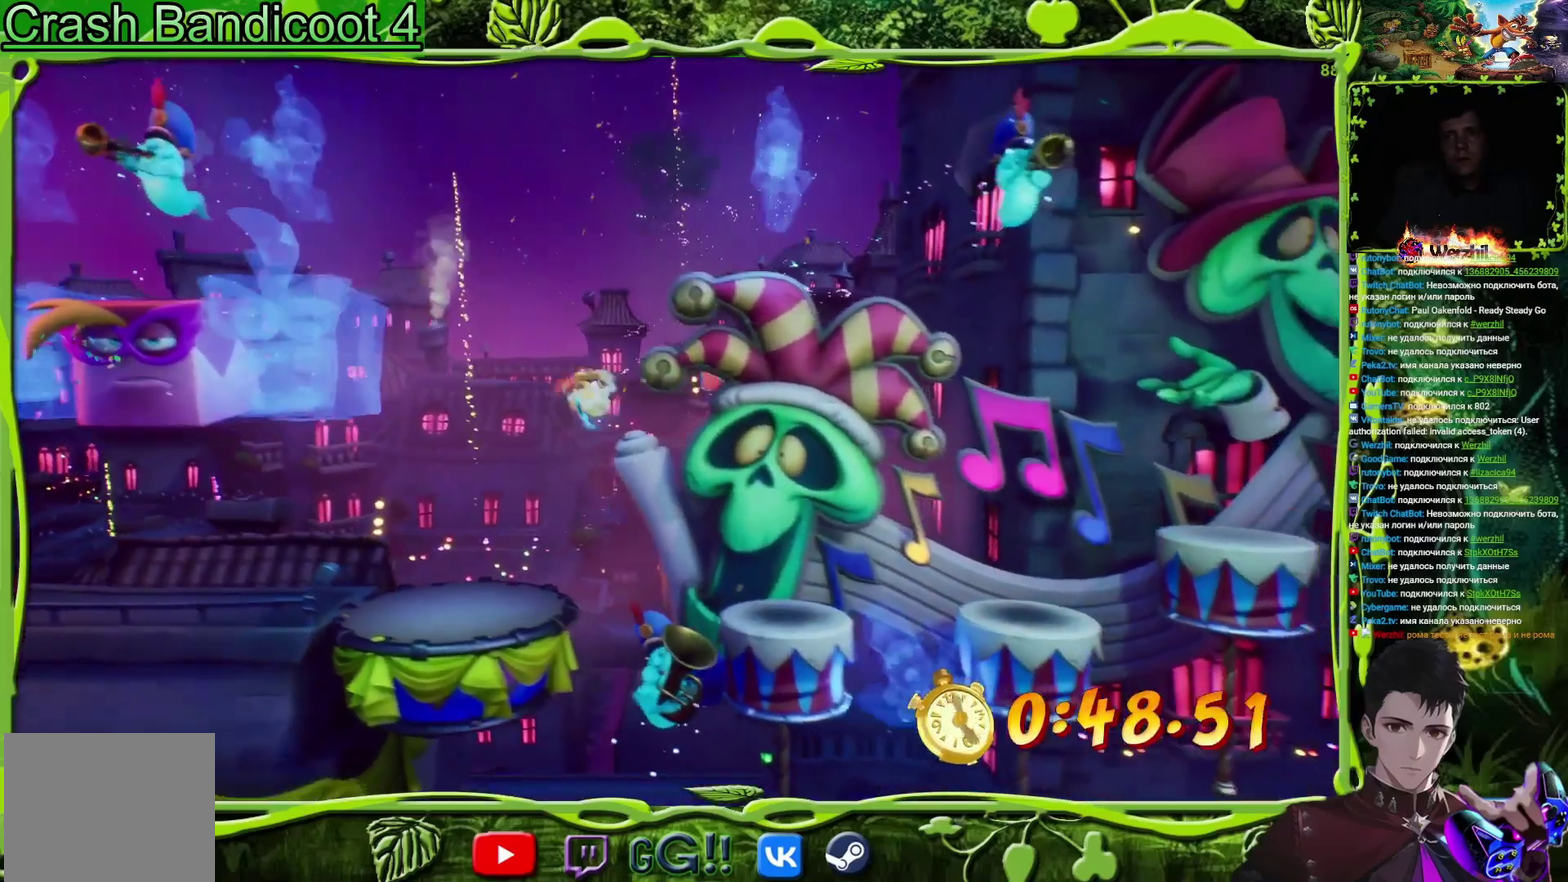
{"buttons": ["DPAD_RIGHT"], "events": []}
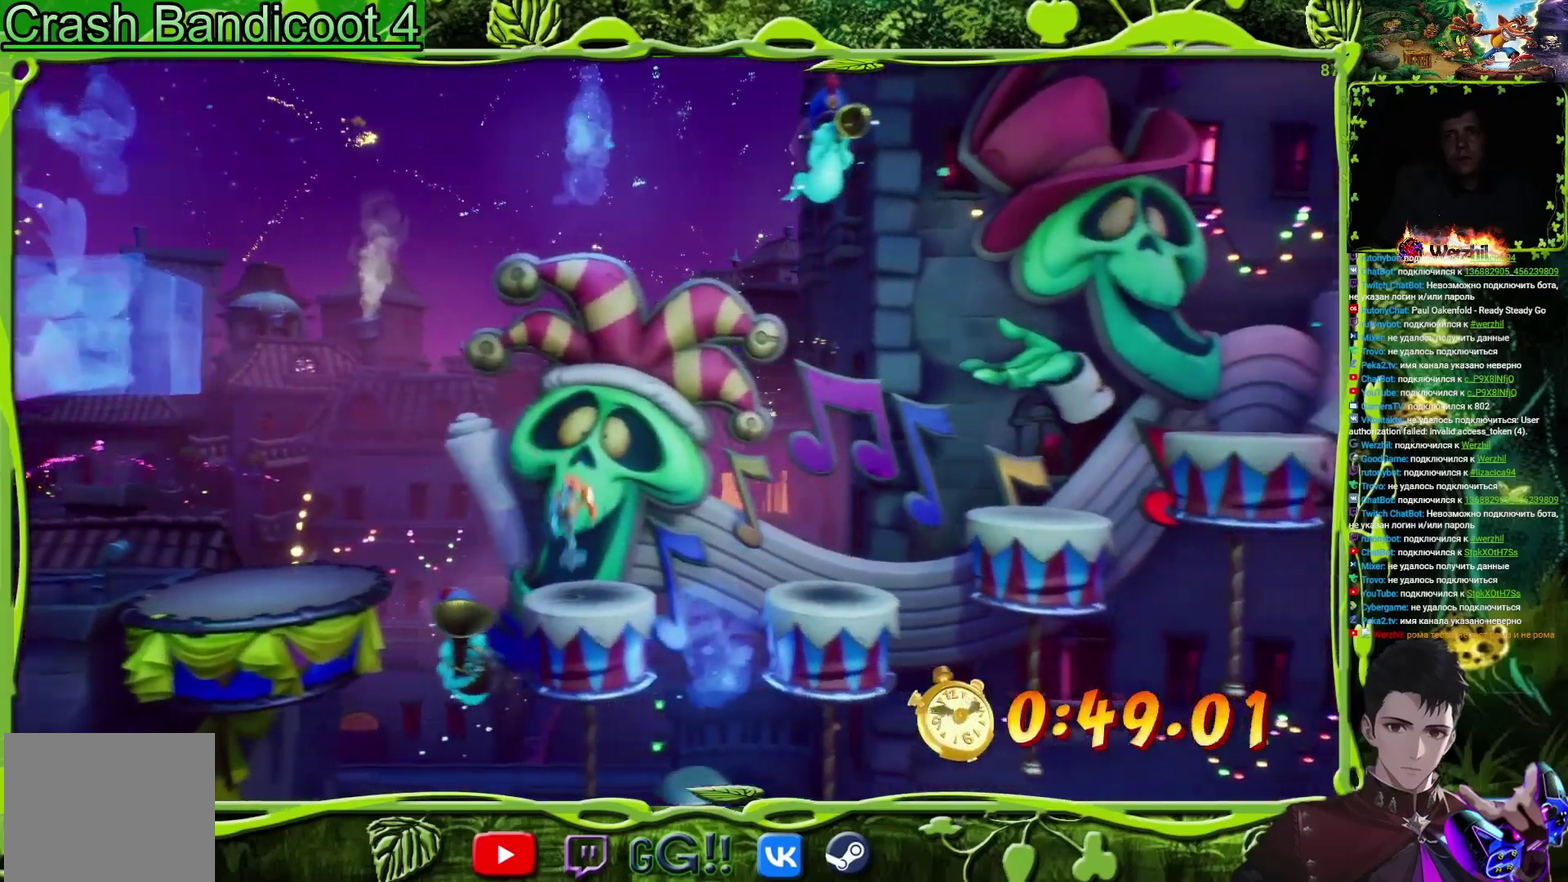
{"buttons": ["DPAD_RIGHT"], "events": []}
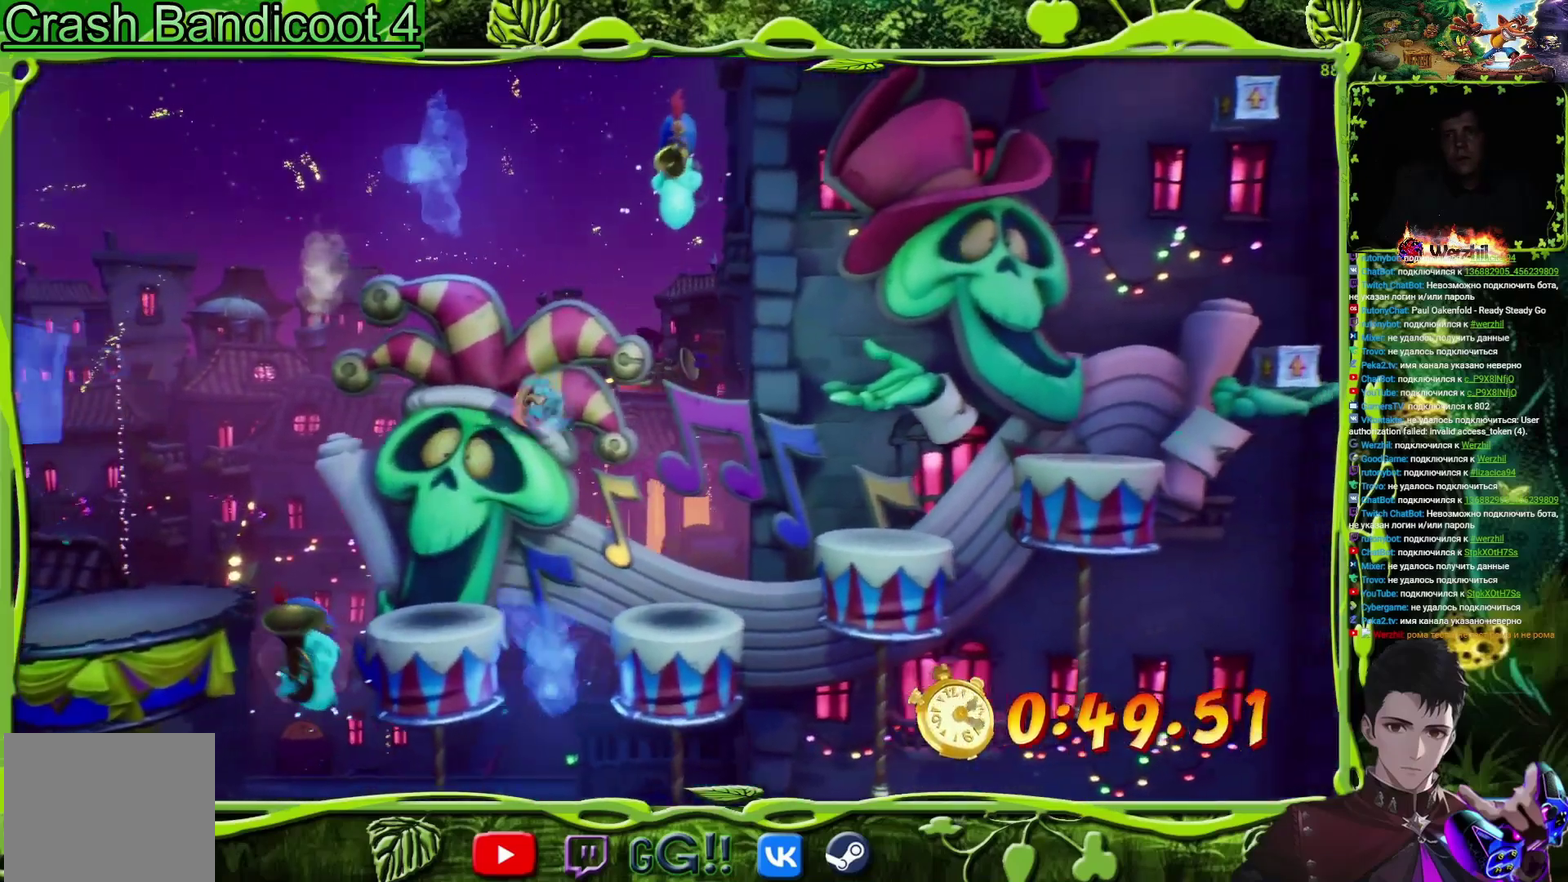
{"buttons": ["DPAD_RIGHT"], "events": []}
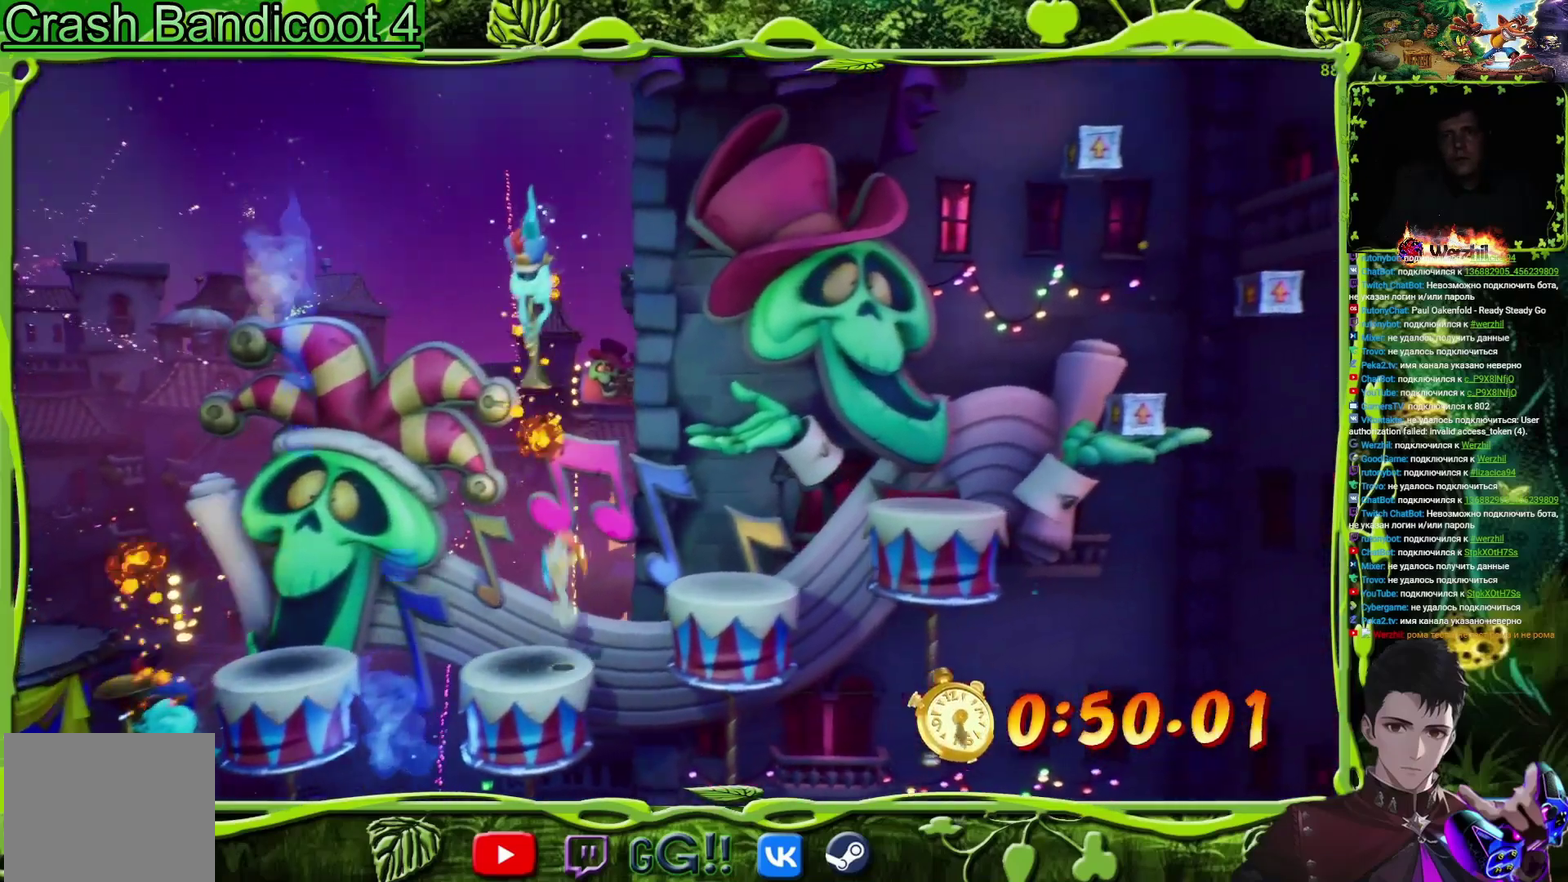
{"buttons": ["DPAD_RIGHT"], "events": [[100, "DPAD_RIGHT", "up"], [250, "CROSS", "down"], [284, "DPAD_RIGHT", "down"], [451, "CROSS", "up"]]}
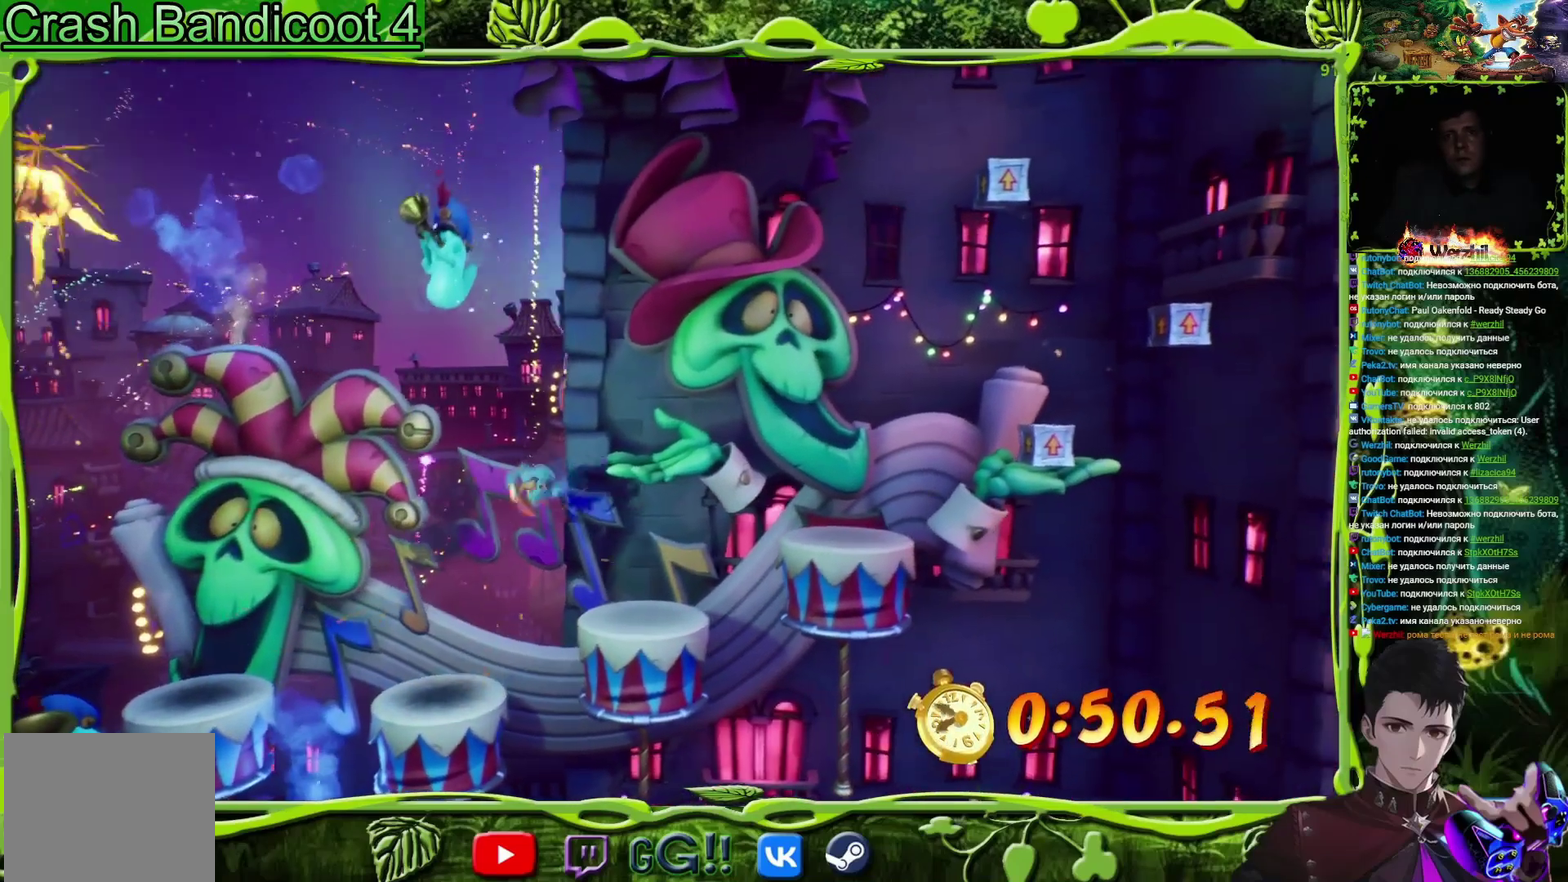
{"buttons": ["DPAD_RIGHT"], "events": [[217, "DPAD_RIGHT", "up"], [317, "DPAD_RIGHT", "down"]]}
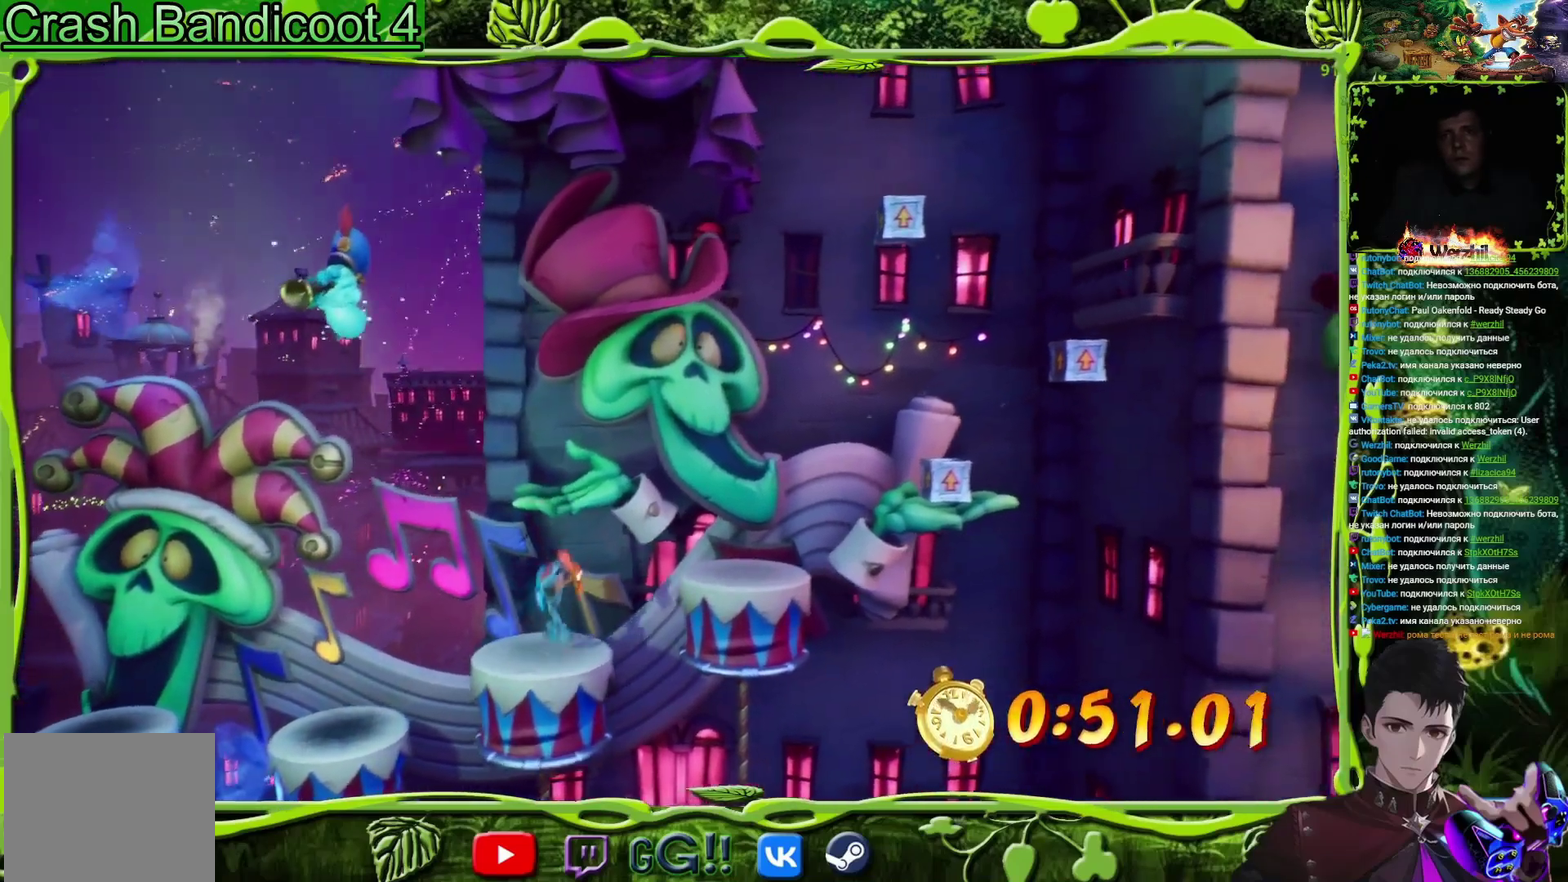
{"buttons": ["DPAD_RIGHT"], "events": []}
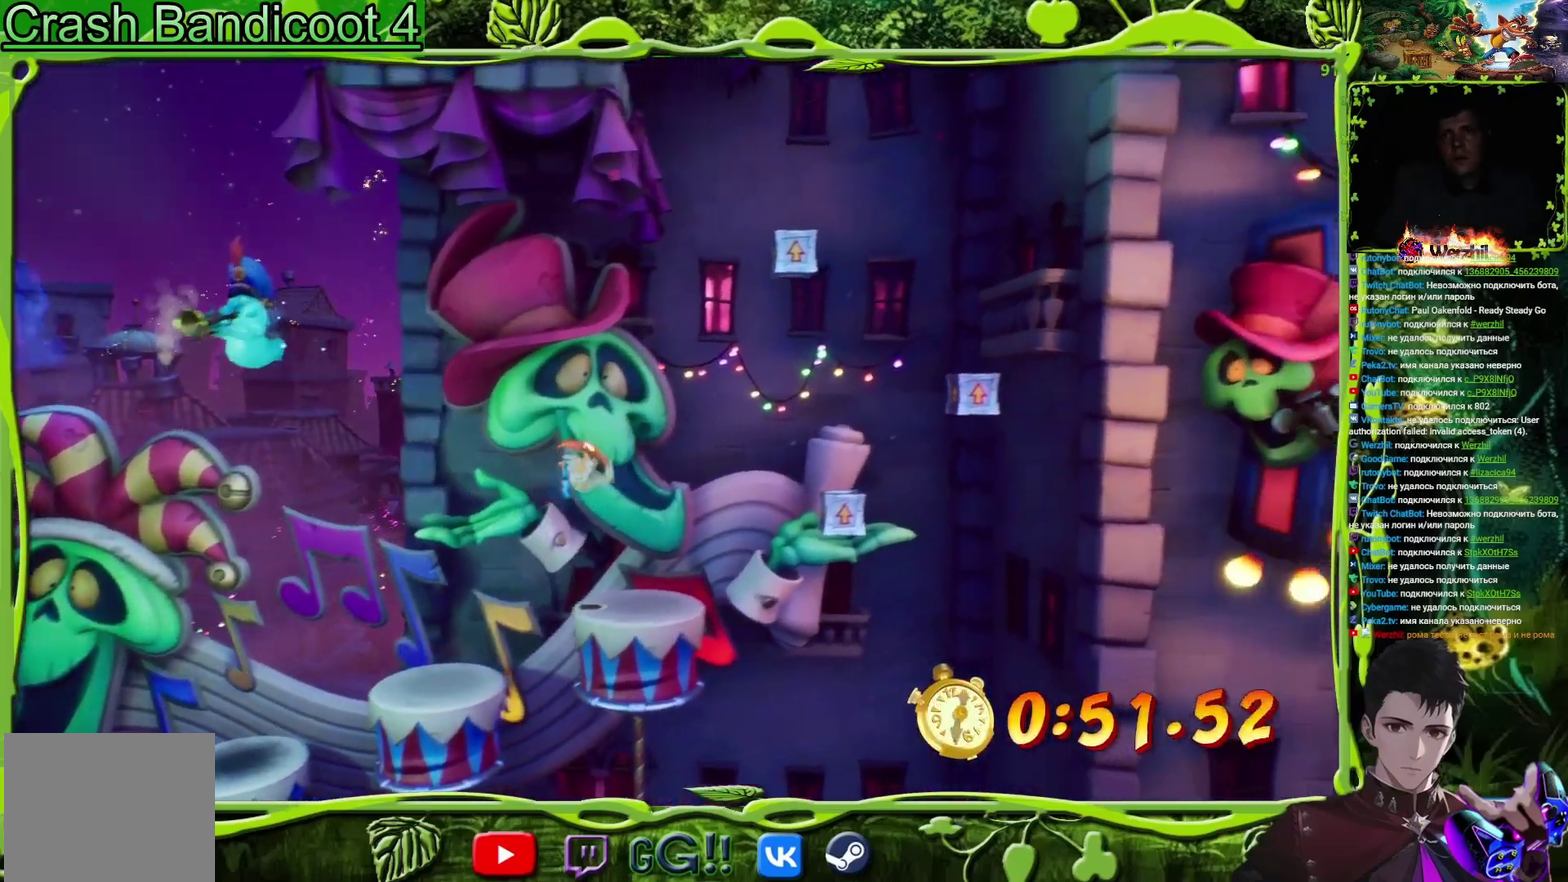
{"buttons": ["DPAD_RIGHT"], "events": [[33, "DPAD_RIGHT", "up"], [150, "DPAD_RIGHT", "down"]]}
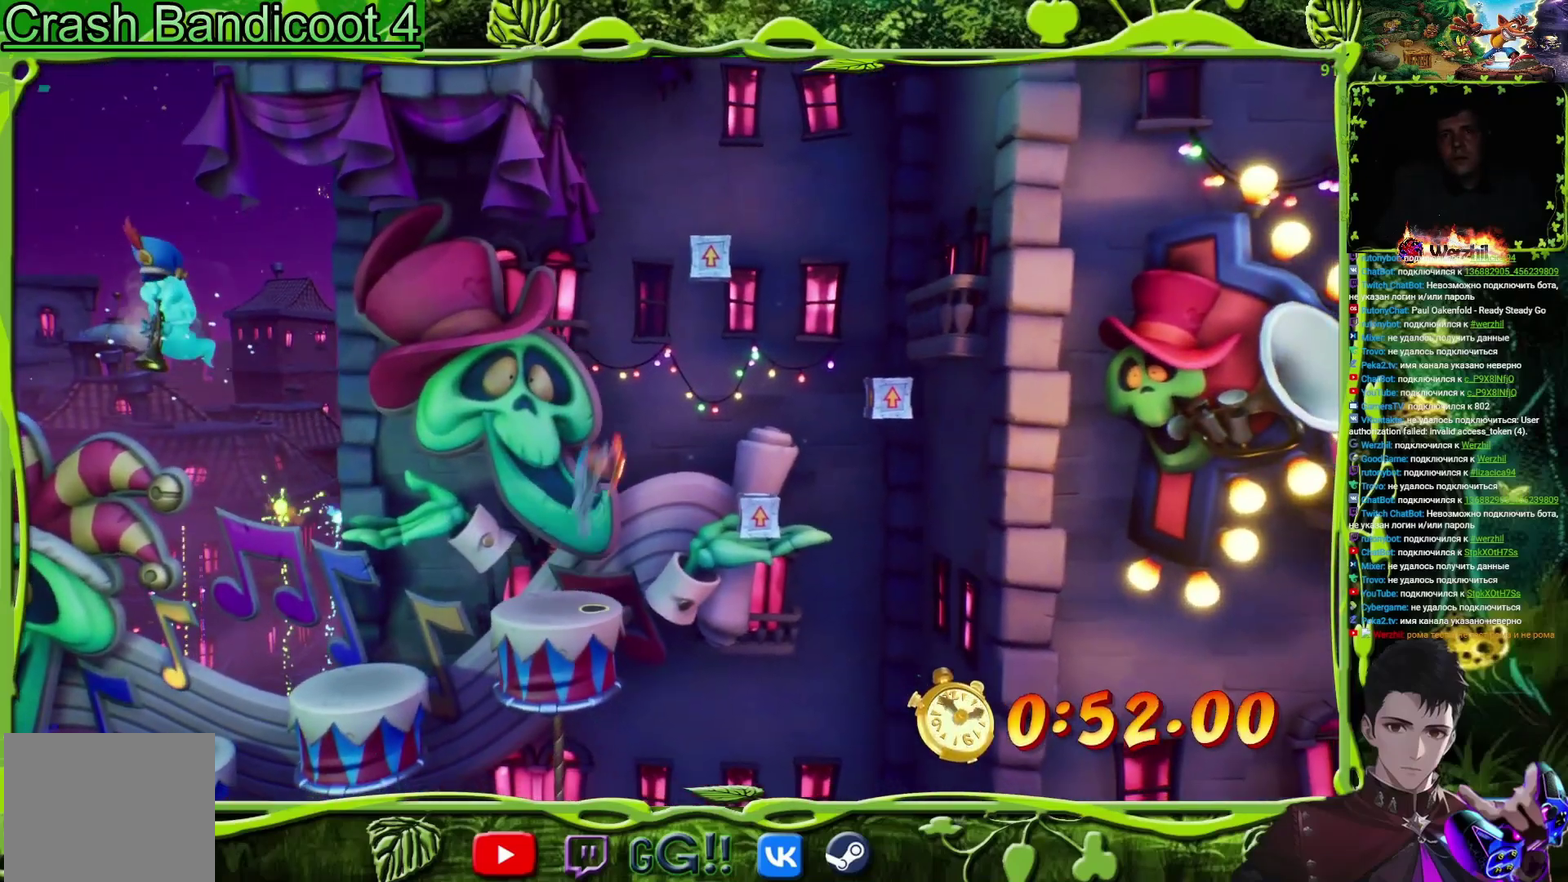
{"buttons": ["DPAD_RIGHT"], "events": []}
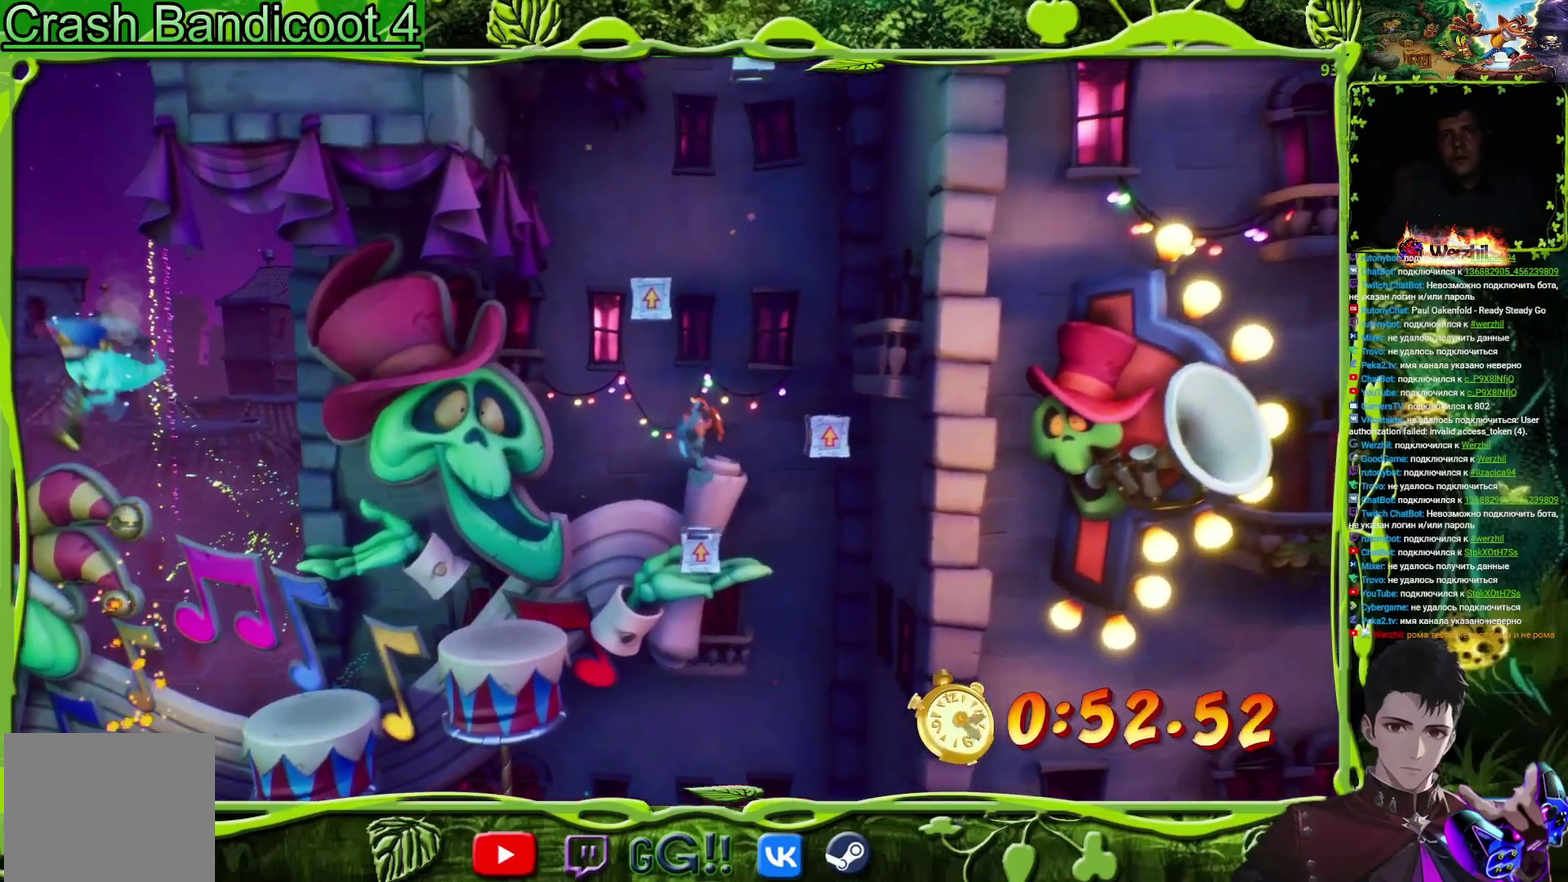
{"buttons": ["CROSS"], "events": [[66, "DPAD_RIGHT", "up"], [150, "CROSS", "down"], [217, "DPAD_LEFT", "down"], [417, "DPAD_LEFT", "up"]]}
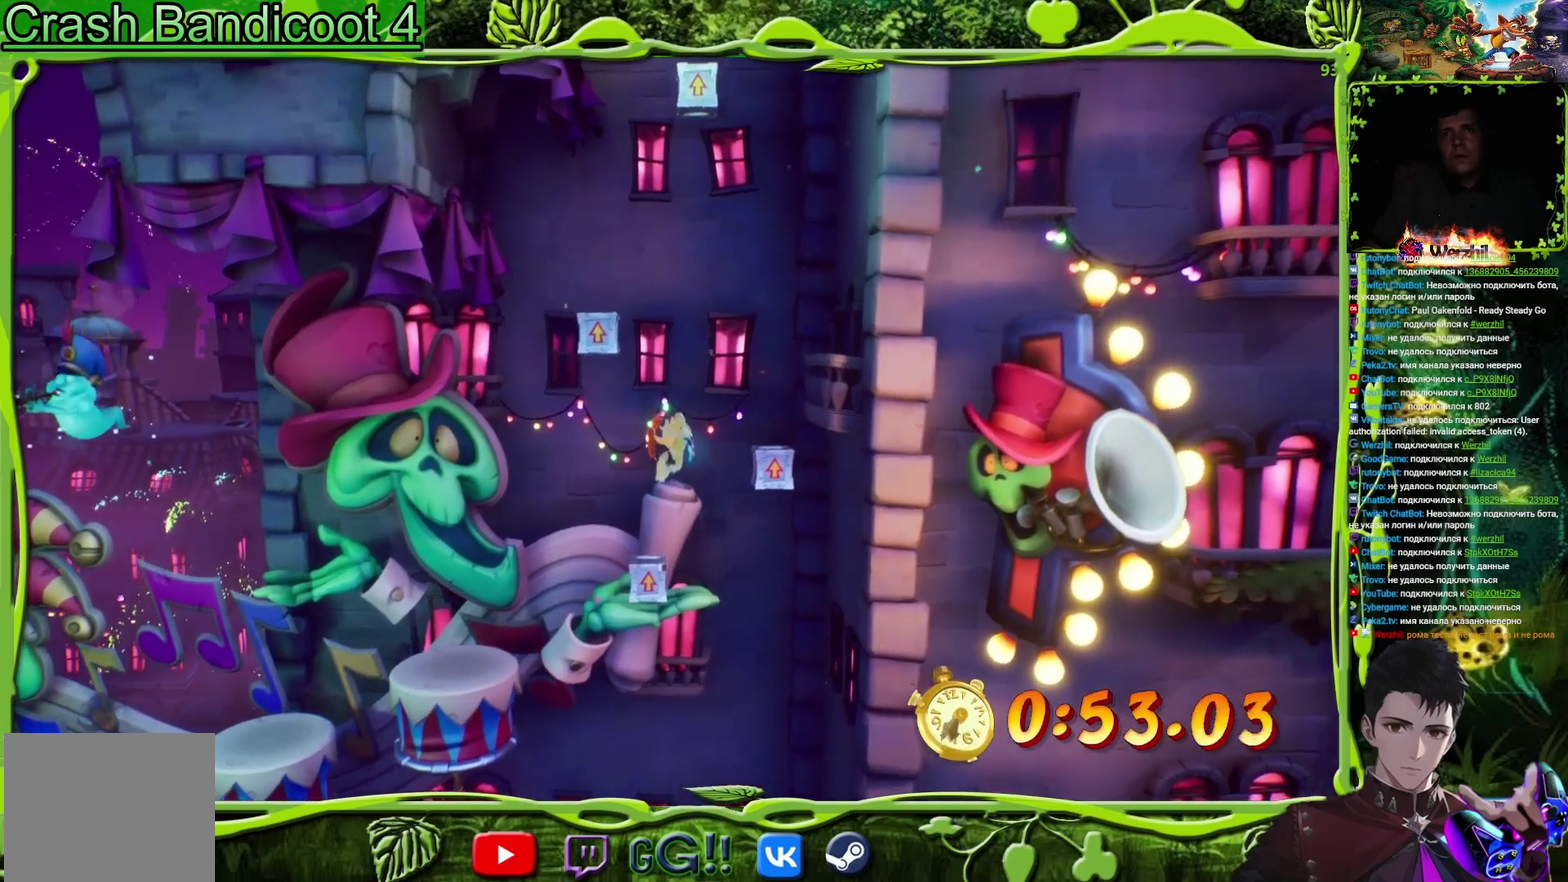
{"buttons": ["CROSS"], "events": [[34, "DPAD_LEFT", "down"], [100, "DPAD_LEFT", "up"], [267, "DPAD_LEFT", "down"], [334, "DPAD_LEFT", "up"]]}
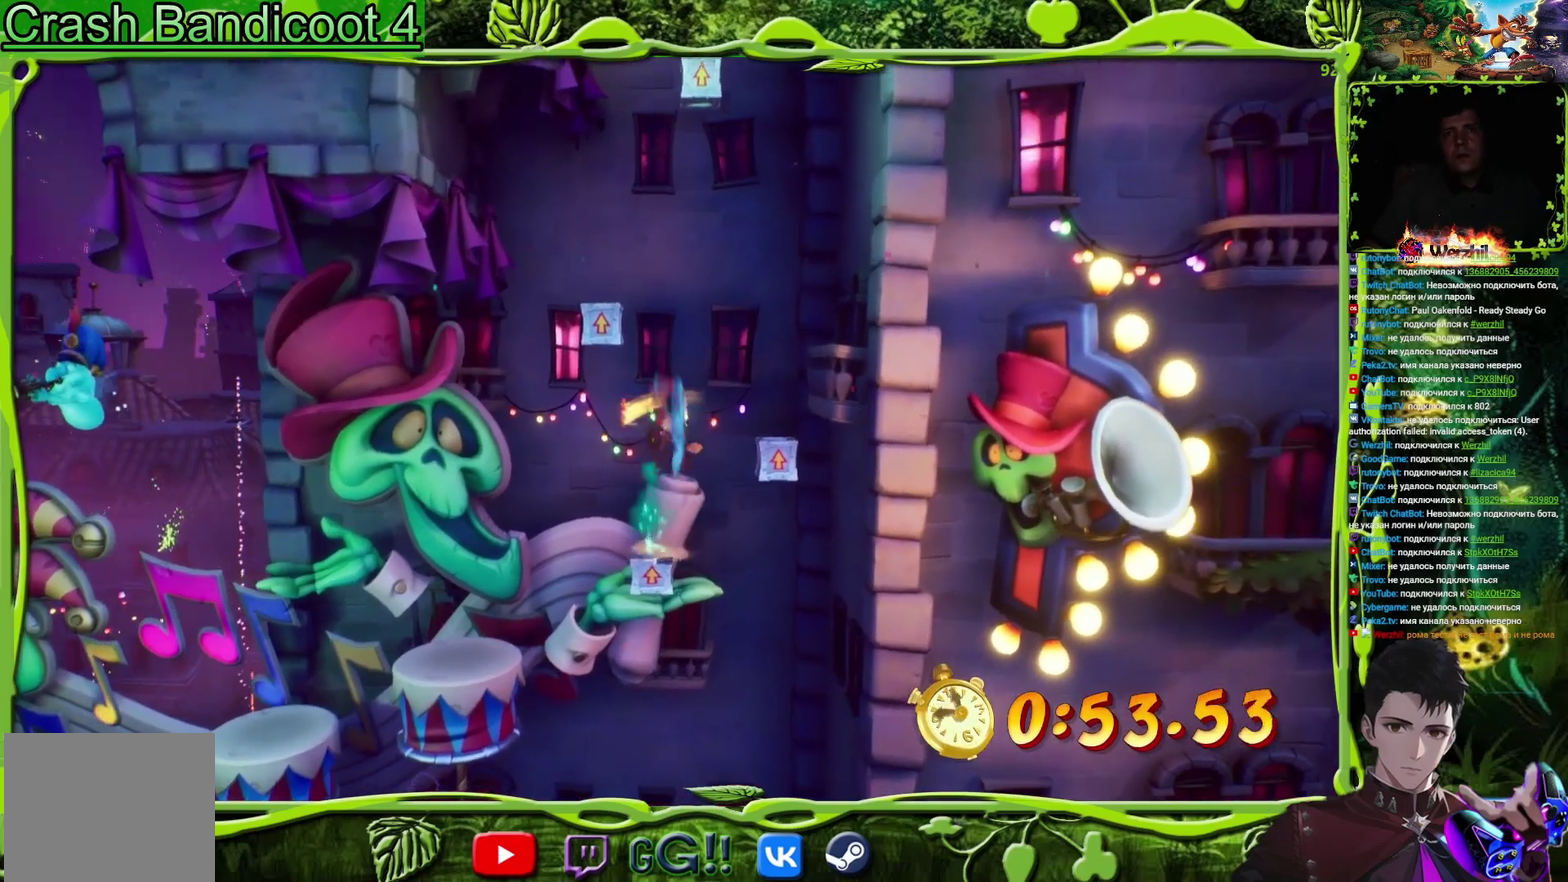
{"buttons": ["CROSS"], "events": [[217, "DPAD_LEFT", "down"], [400, "DPAD_LEFT", "up"]]}
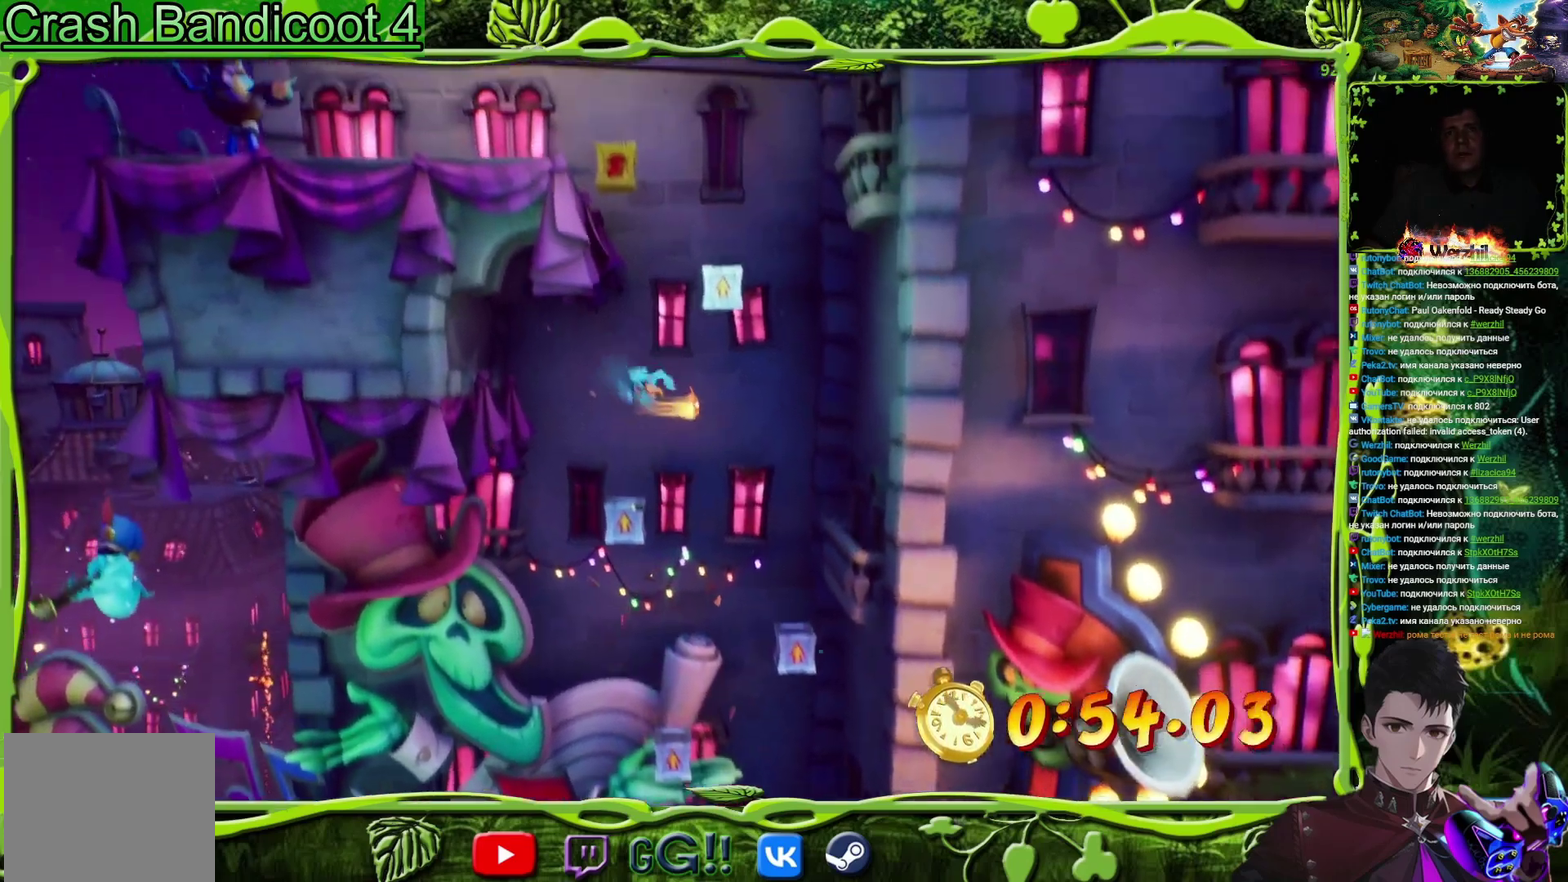
{"buttons": ["CROSS"], "events": [[84, "DPAD_LEFT", "down"], [184, "DPAD_LEFT", "up"]]}
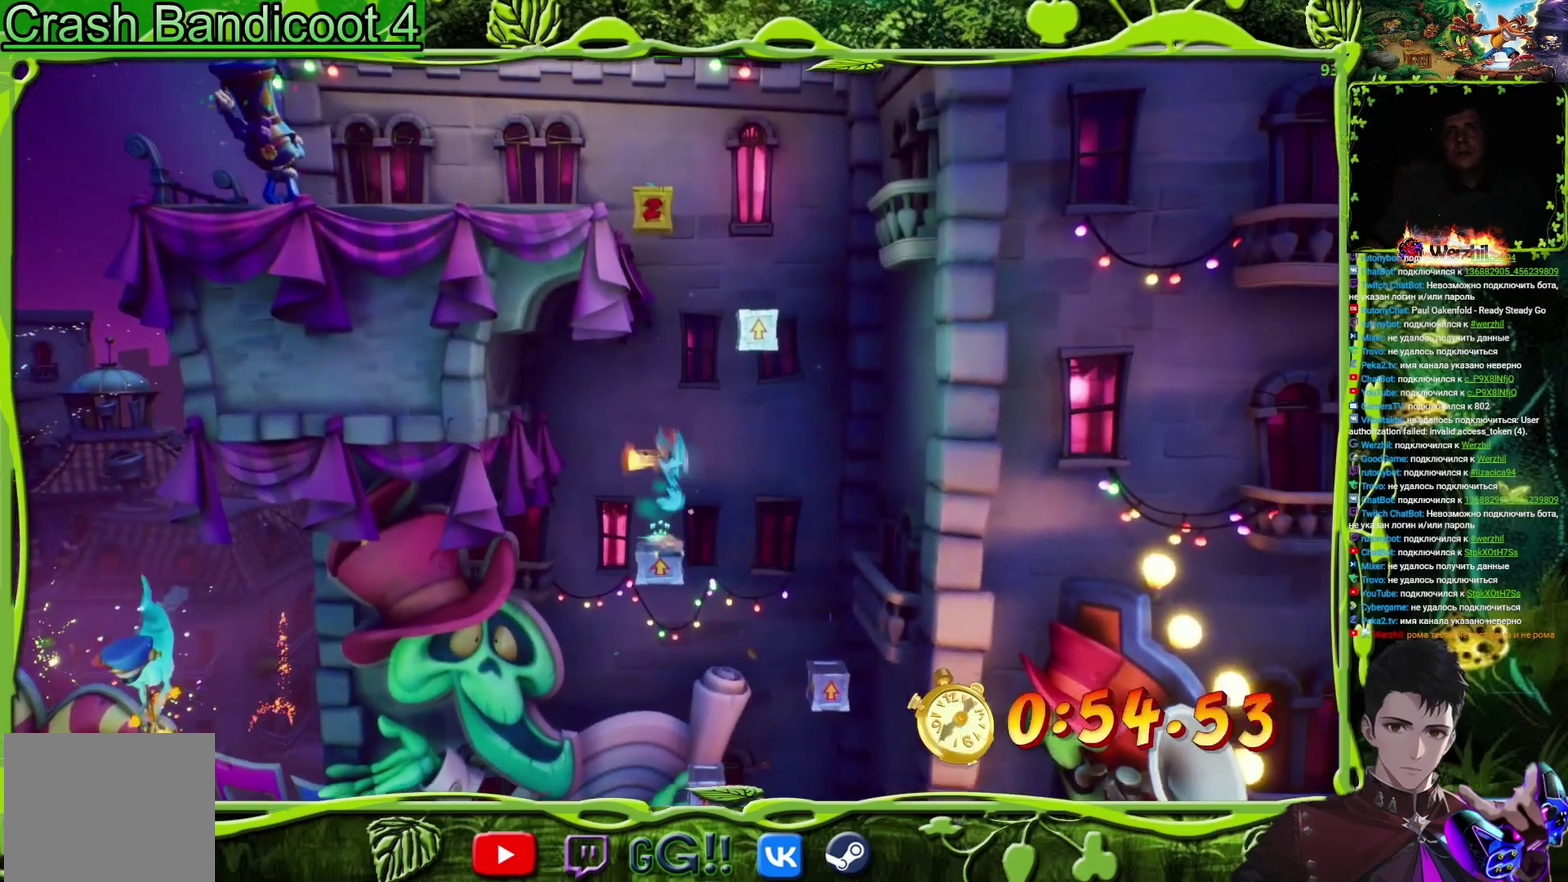
{"buttons": ["CROSS"], "events": [[33, "DPAD_RIGHT", "down"], [467, "DPAD_RIGHT", "up"]]}
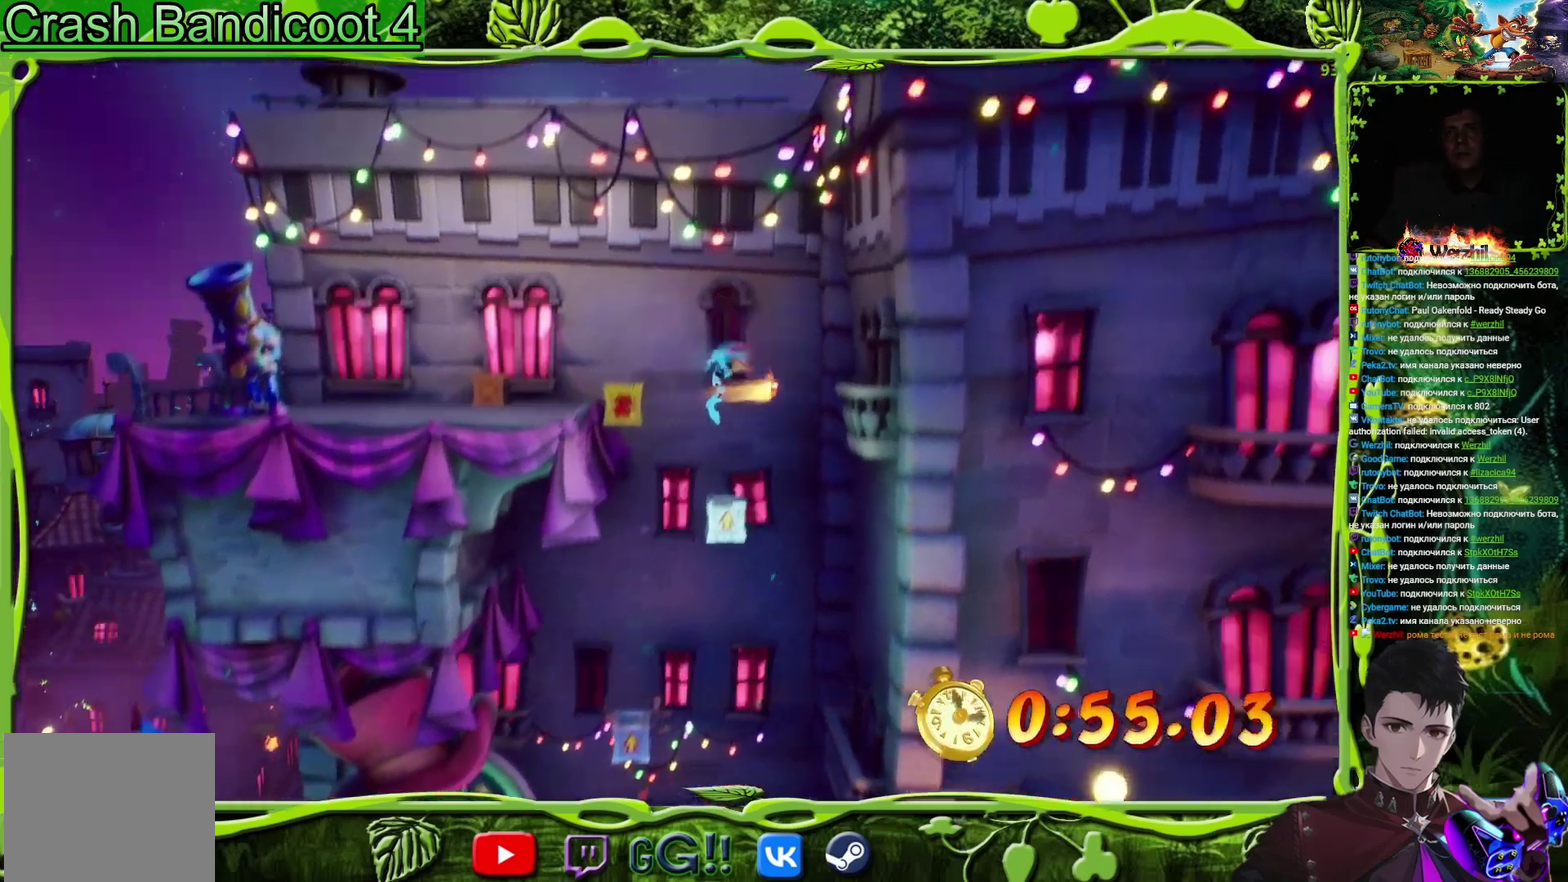
{"buttons": [], "events": [[67, "DPAD_LEFT", "down"], [150, "DPAD_LEFT", "up"], [501, "CROSS", "up"]]}
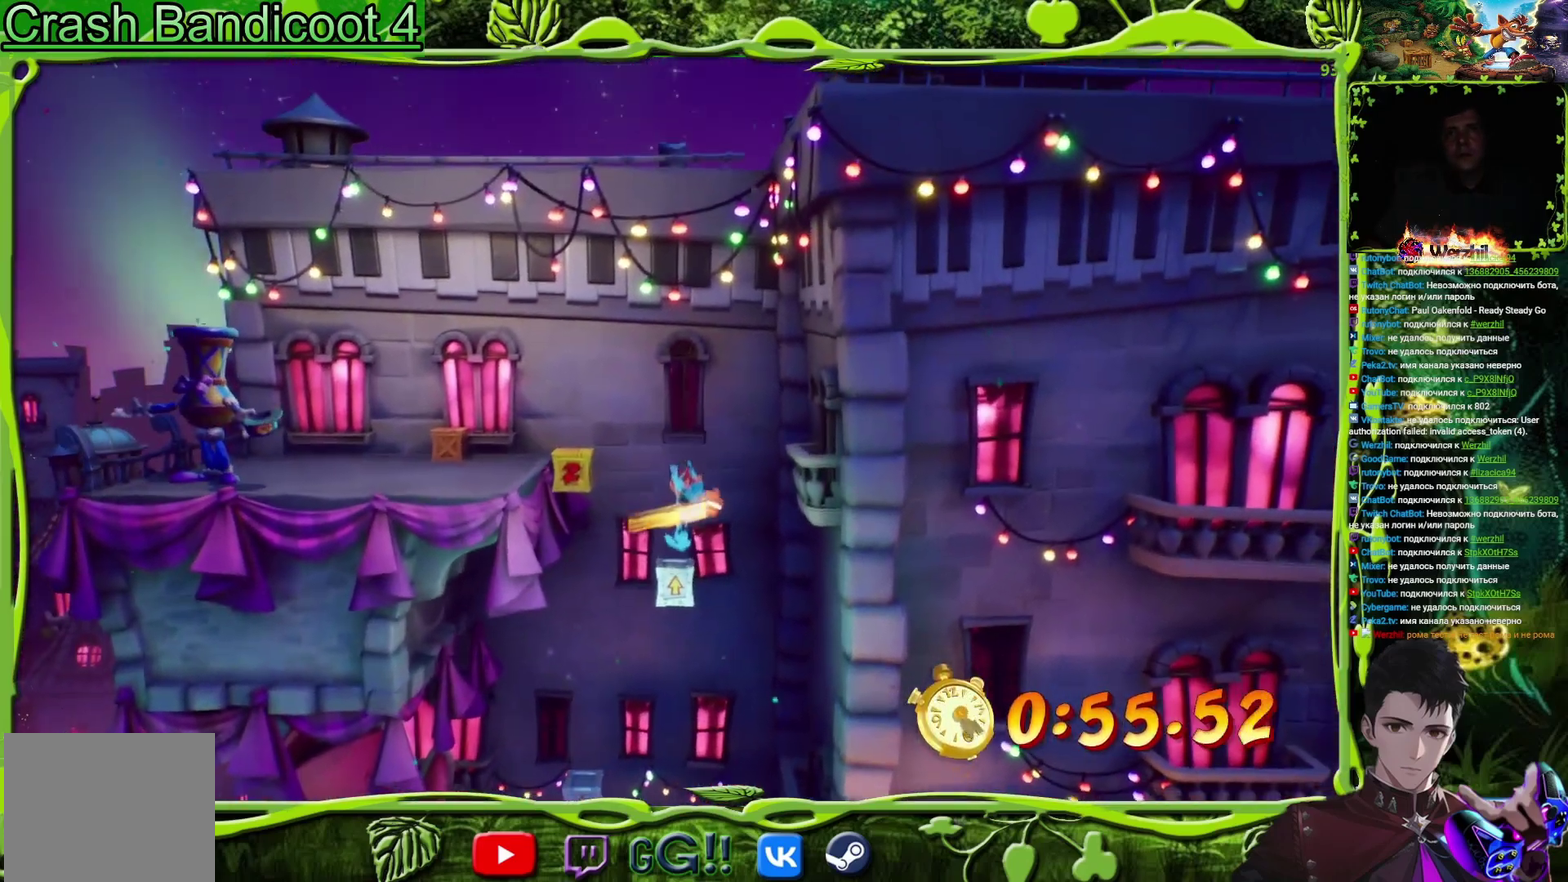
{"buttons": [], "events": [[16, "DPAD_LEFT", "down"], [166, "SQUARE", "down"], [300, "SQUARE", "up"], [483, "DPAD_LEFT", "up"]]}
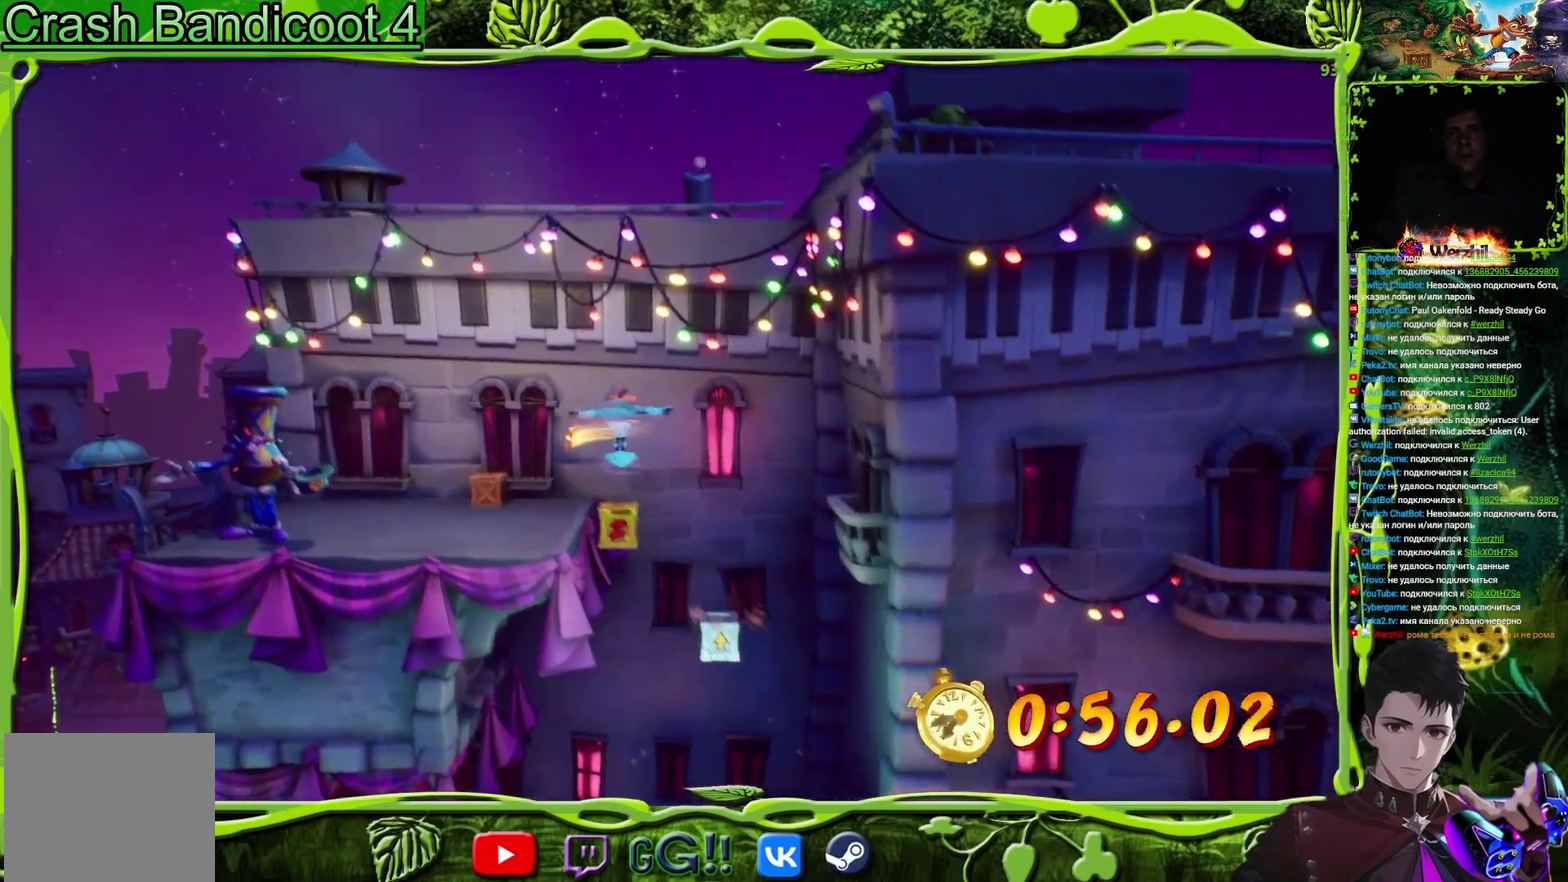
{"buttons": ["CROSS", "DPAD_LEFT"], "events": [[151, "DPAD_LEFT", "down"], [267, "DPAD_LEFT", "up"], [334, "DPAD_RIGHT", "down"], [351, "SQUARE", "down"], [384, "DPAD_RIGHT", "up"], [401, "DPAD_LEFT", "down"], [451, "SQUARE", "up"], [484, "CROSS", "down"]]}